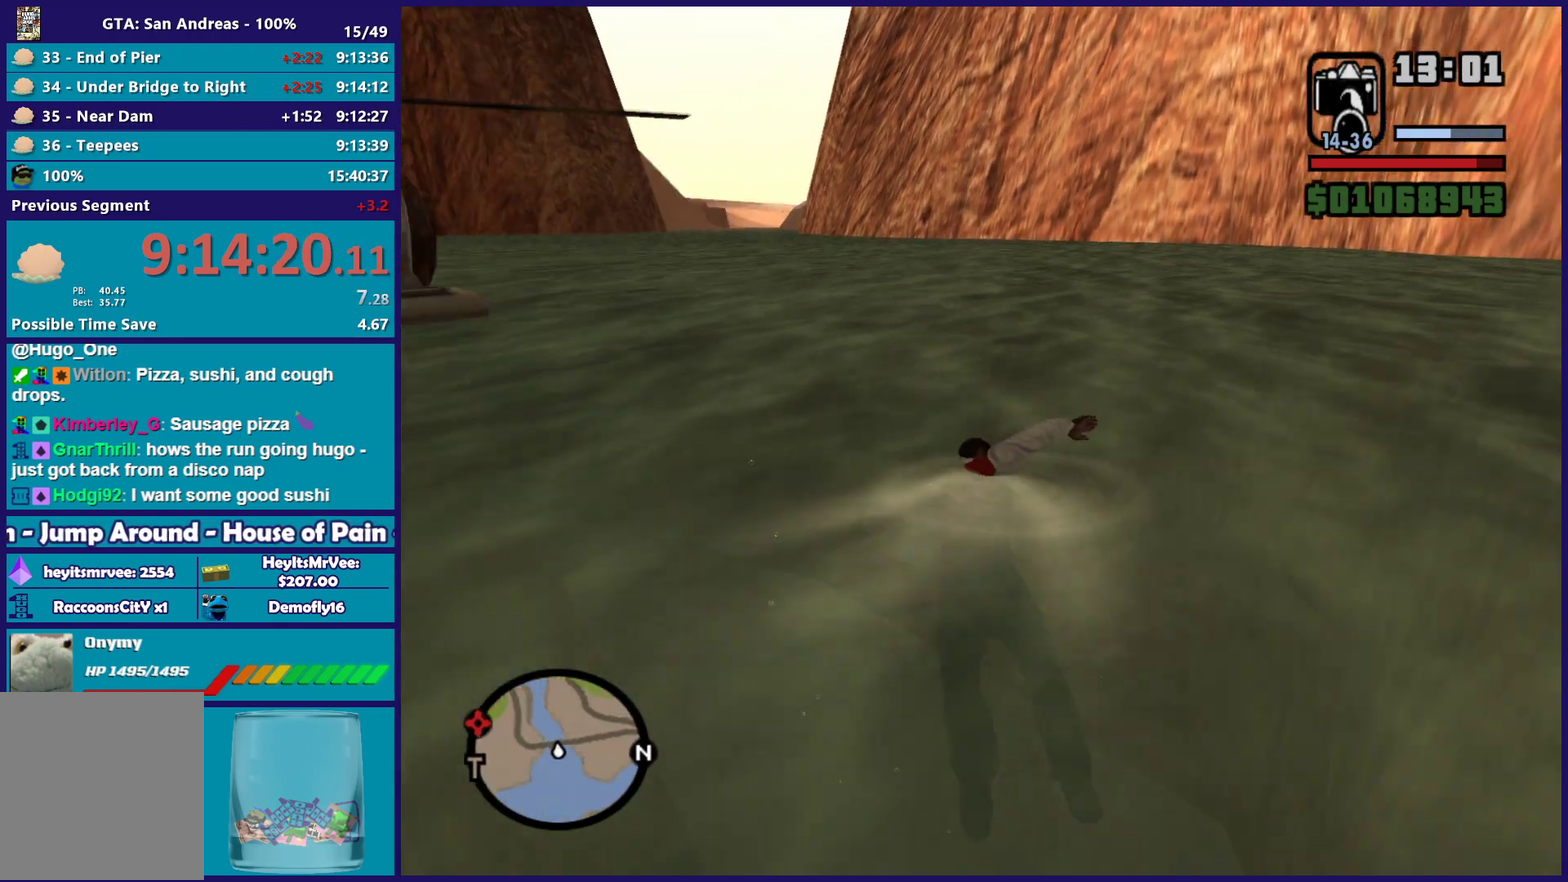
Gameplay with a controller (Xbox layout); each line is a JSON object with the inputs held at the frame after it. "events" lists button and stick changes between this image and that frame as [ms after this image, input, new state], when the widget could be followed in between.
{"buttons": ["A"], "left_stick": "up-left", "right_stick": "center", "events": [[233, "right_stick", "center"], [333, "A", "down"], [333, "left_stick", "left"], [417, "A", "up"], [433, "left_stick", "up-left"], [500, "A", "down"]]}
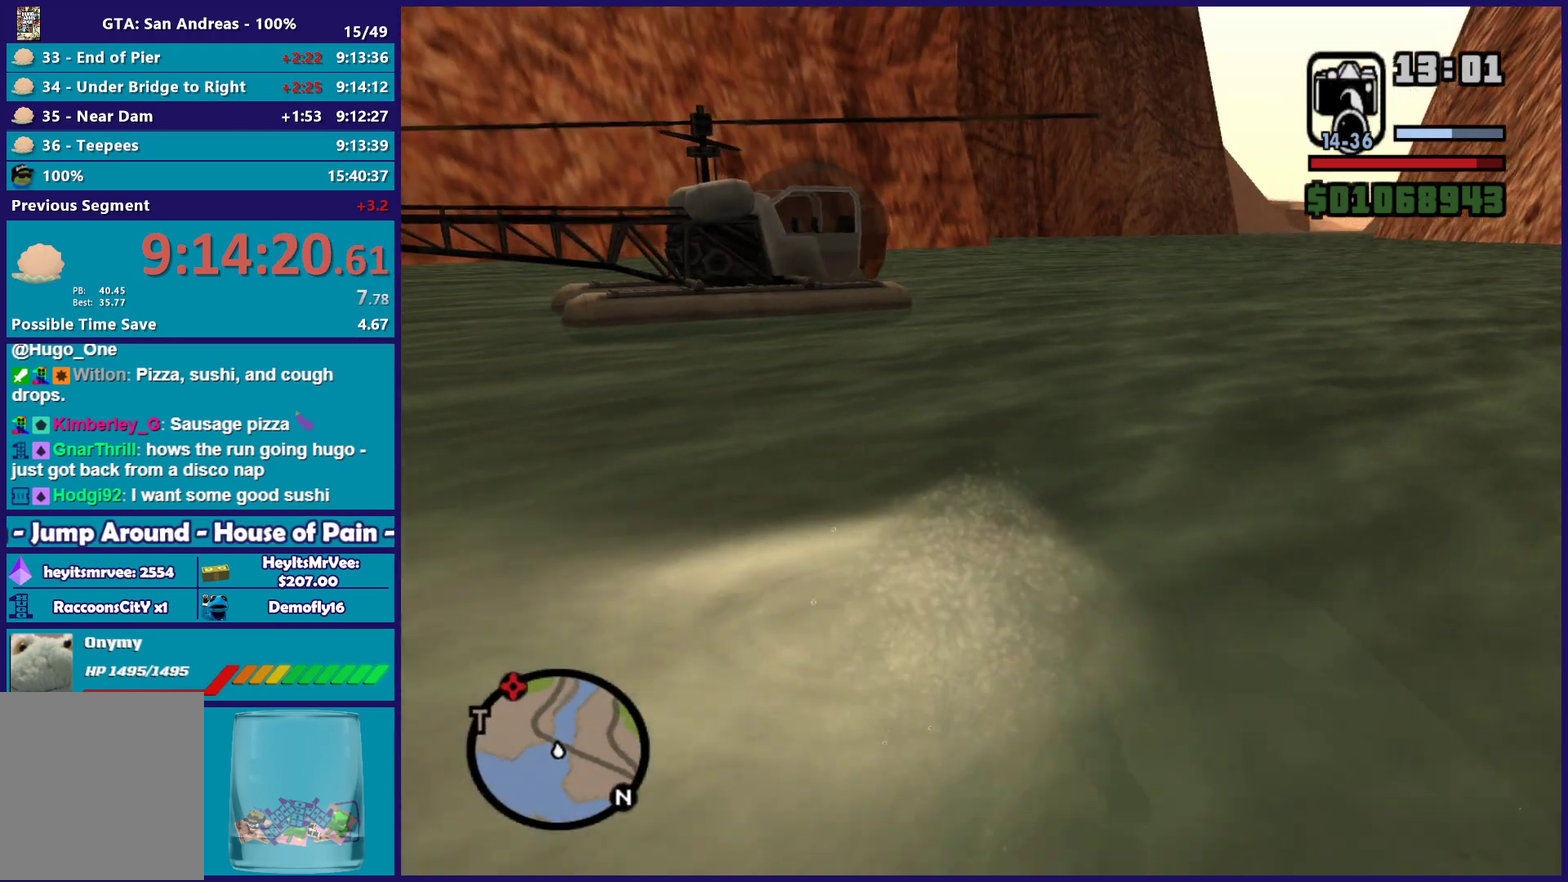
{"buttons": ["A"], "left_stick": "right", "right_stick": "center", "events": [[117, "left_stick", "left"], [133, "A", "up"], [200, "A", "down"], [333, "A", "up"], [333, "left_stick", "up-right"], [383, "left_stick", "right"], [433, "A", "down"]]}
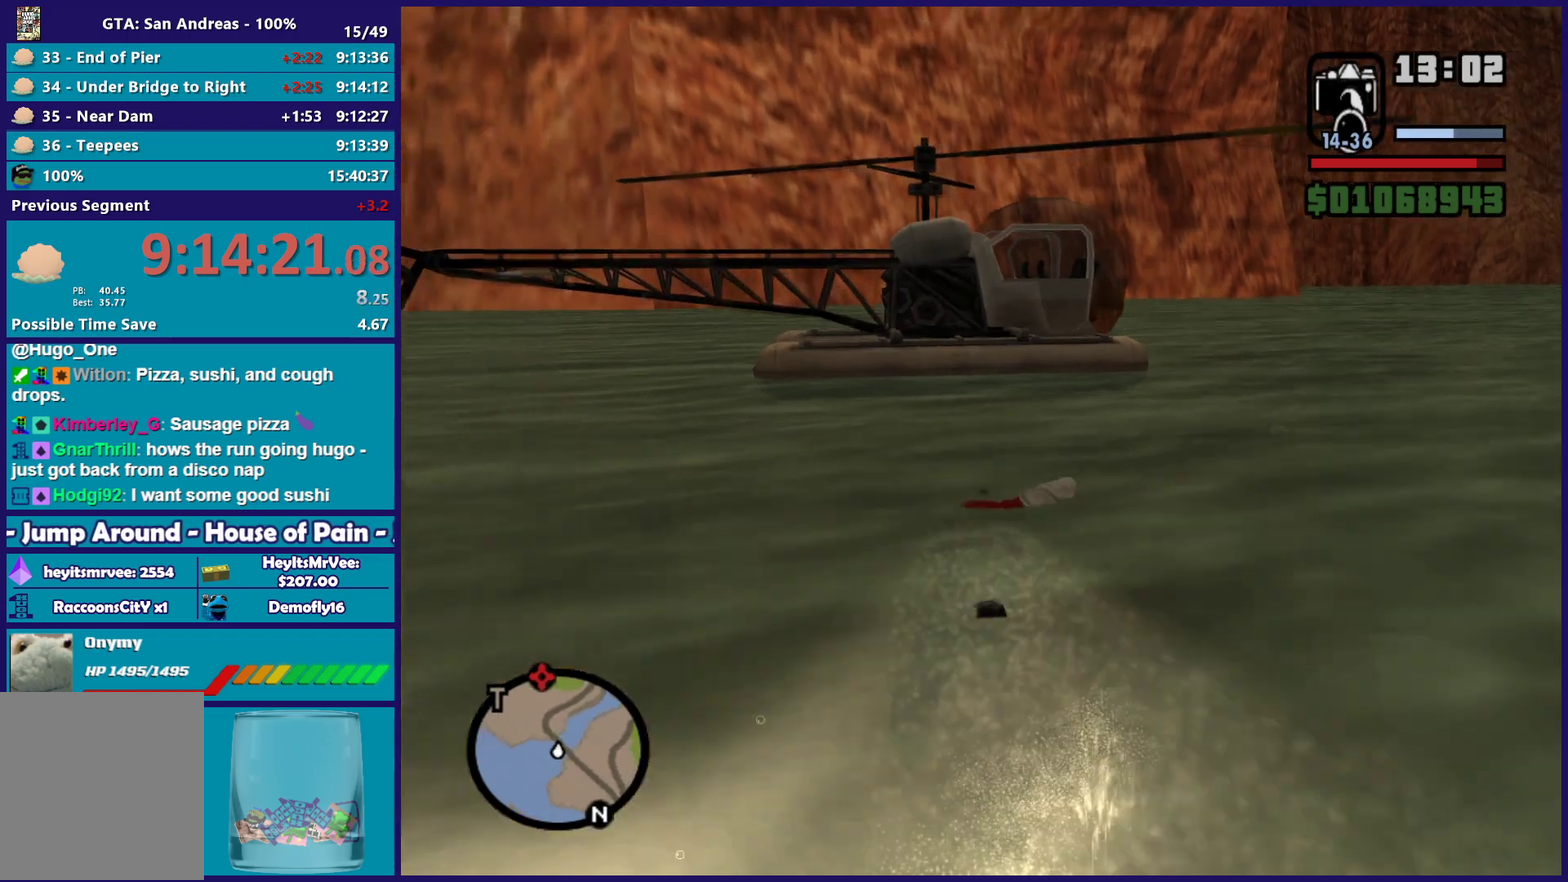
{"buttons": [], "left_stick": "up-right", "right_stick": "center", "events": [[33, "A", "up"], [117, "A", "down"], [233, "A", "up"], [333, "A", "down"], [400, "A", "up"], [500, "left_stick", "up-right"]]}
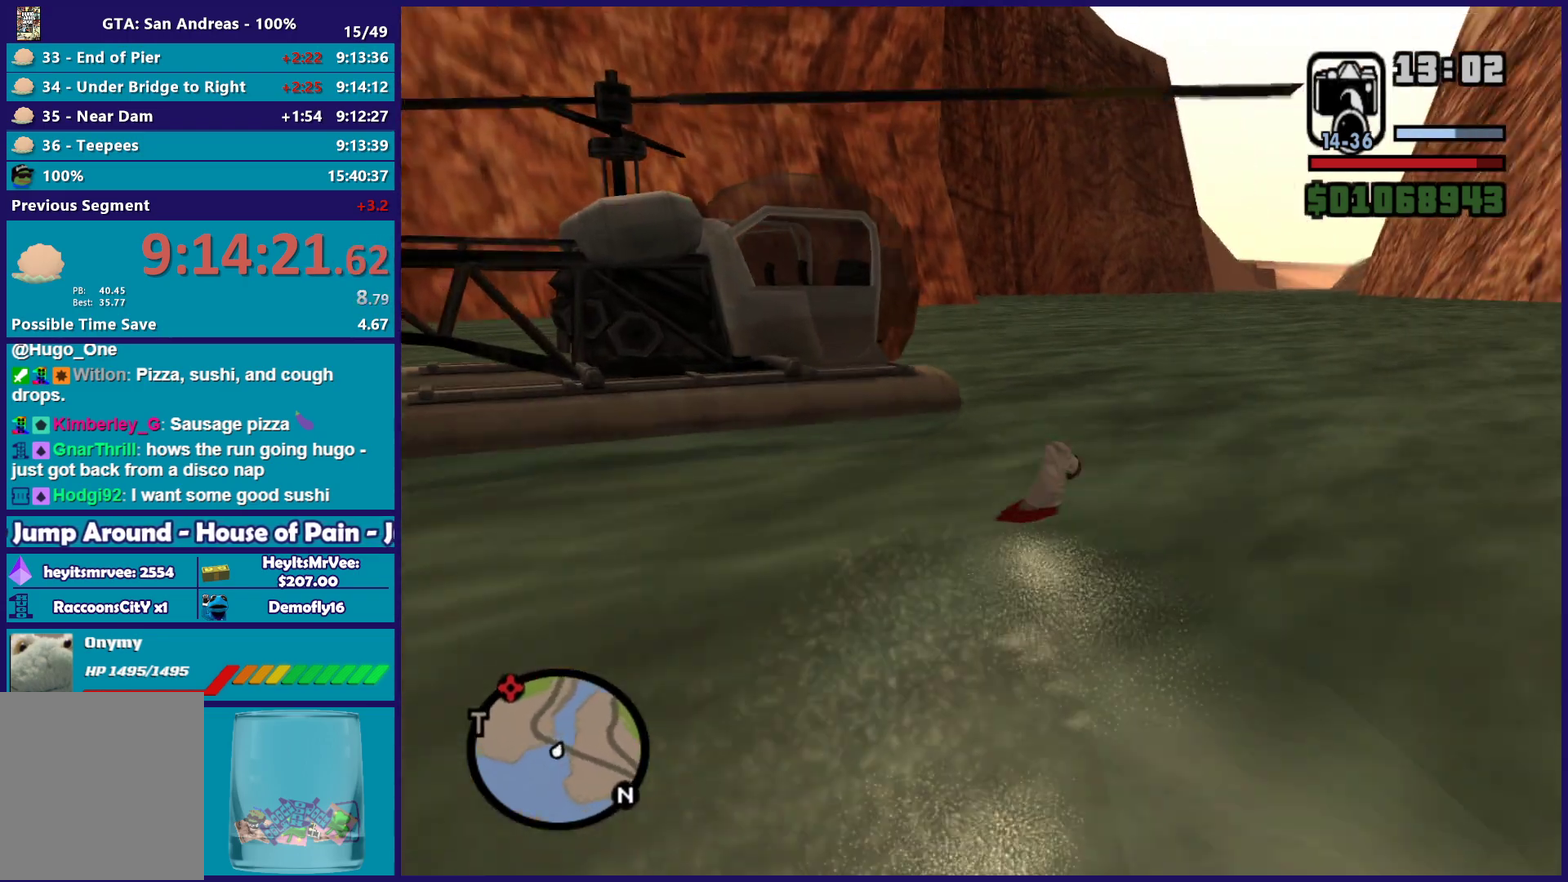
{"buttons": [], "left_stick": "up-left", "right_stick": "down-left", "events": [[33, "right_stick", "down-left"], [133, "left_stick", "up"], [317, "left_stick", "up-left"]]}
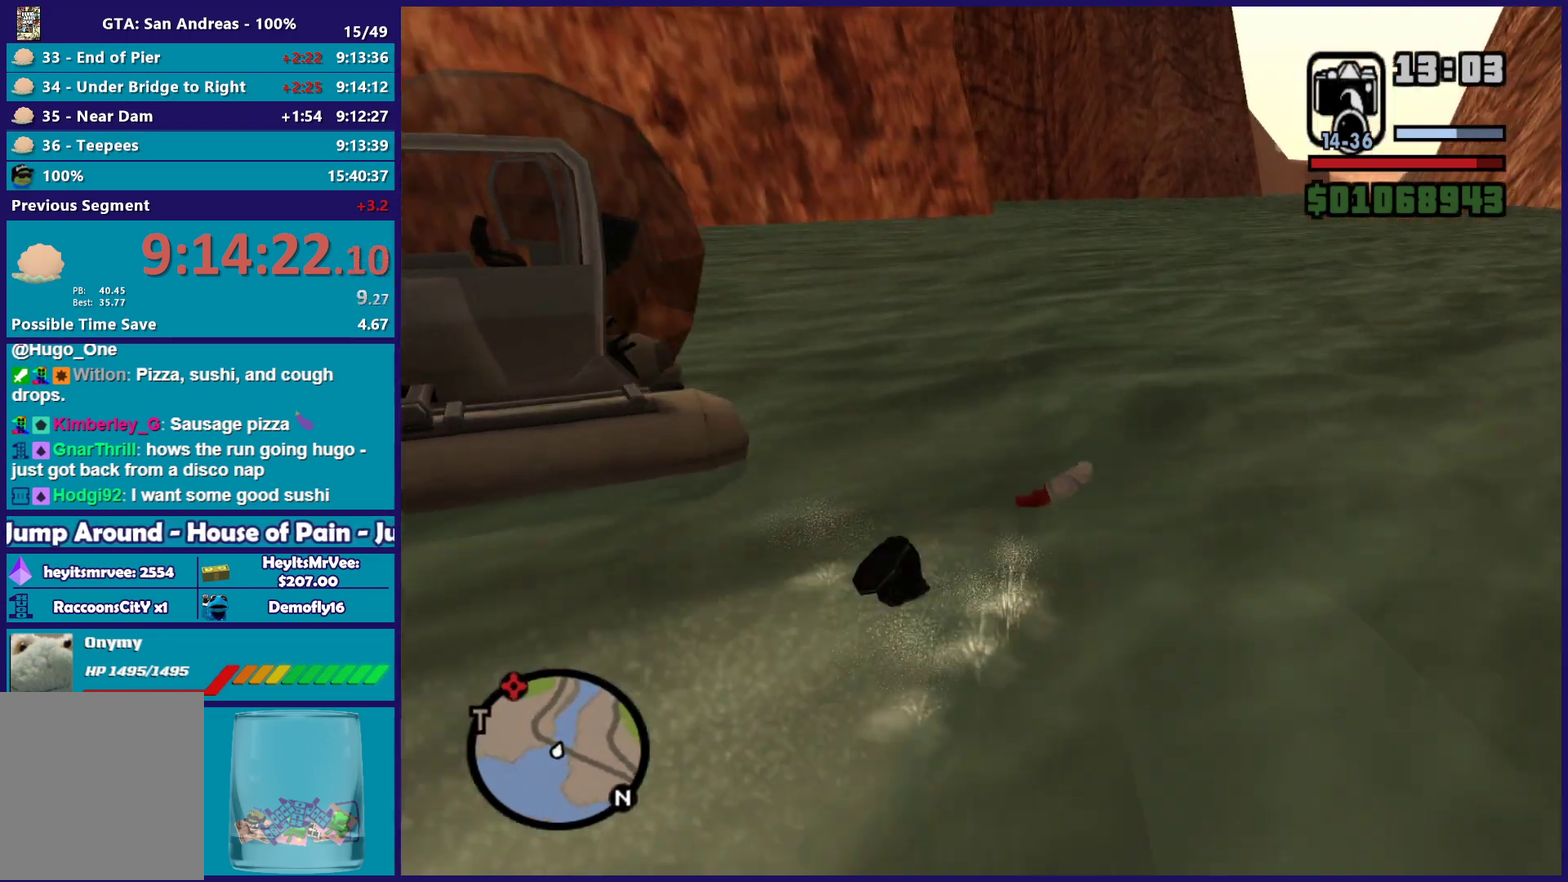
{"buttons": [], "left_stick": "down-left", "right_stick": "center", "events": [[67, "left_stick", "left"], [217, "right_stick", "left"], [283, "left_stick", "down-left"], [283, "right_stick", "center"], [367, "A", "down"], [483, "A", "up"]]}
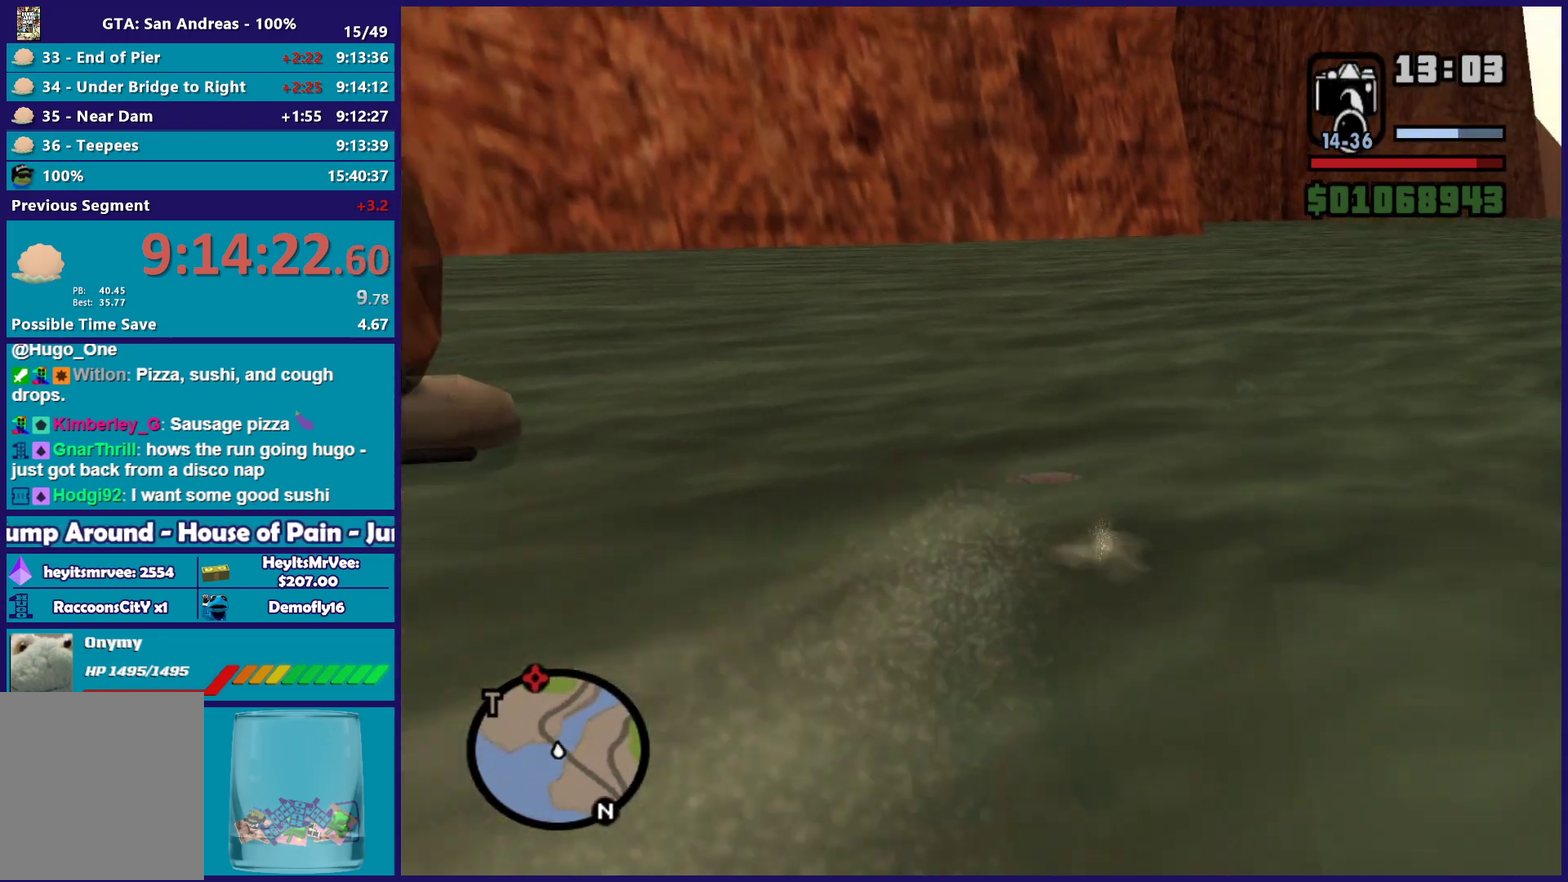
{"buttons": [], "left_stick": "down-left", "right_stick": "left", "events": [[67, "right_stick", "down-left"], [283, "right_stick", "left"]]}
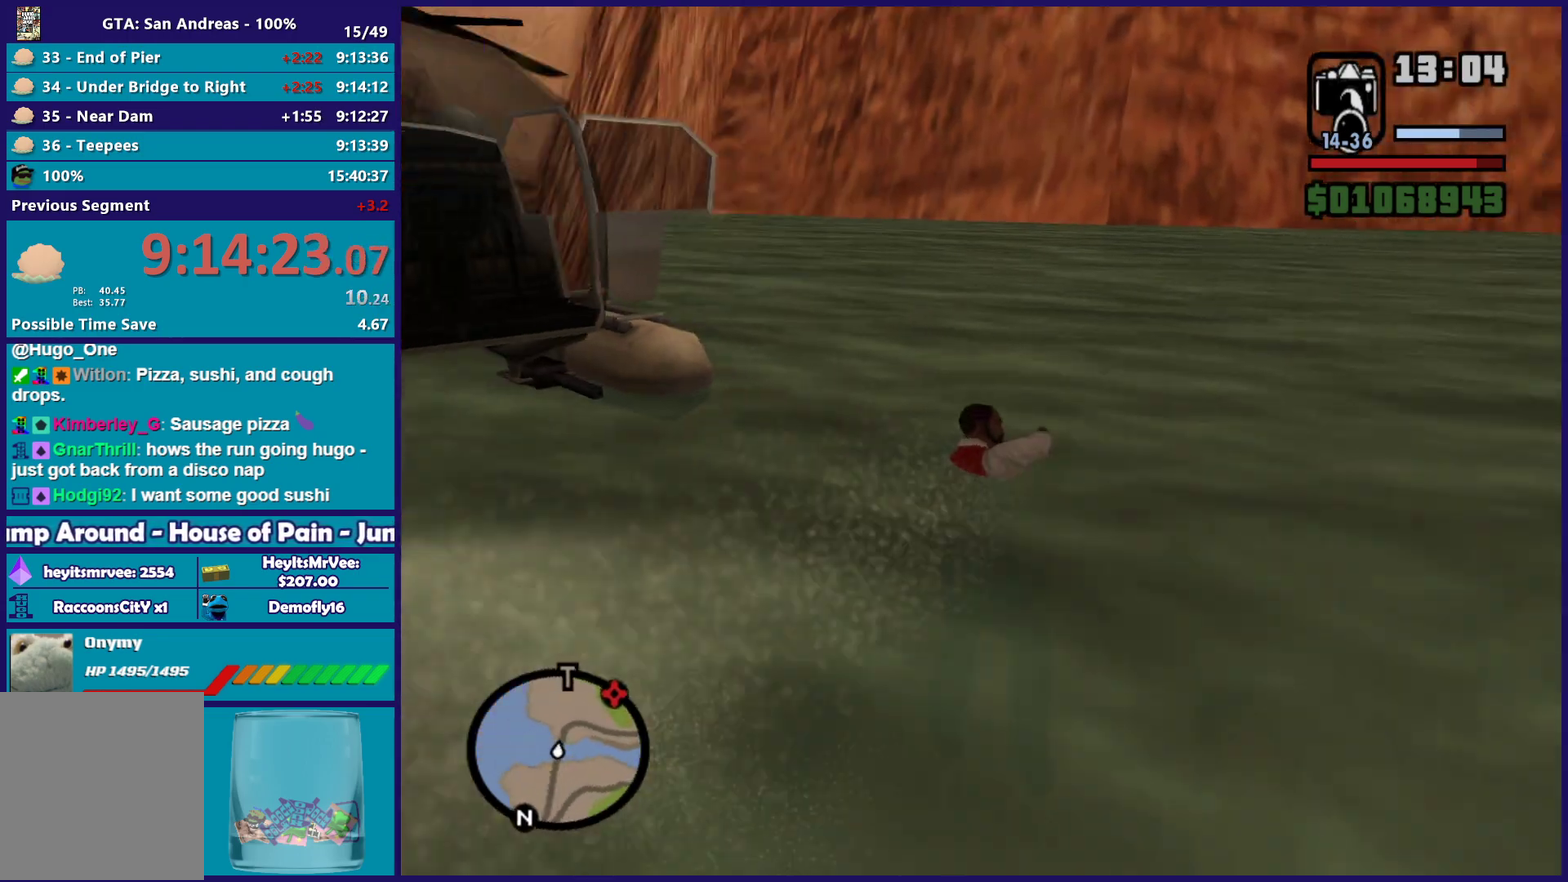
{"buttons": [], "left_stick": "up-left", "right_stick": "center", "events": [[233, "right_stick", "center"], [267, "left_stick", "left"], [350, "Y", "down"], [467, "Y", "up"], [500, "left_stick", "up-left"]]}
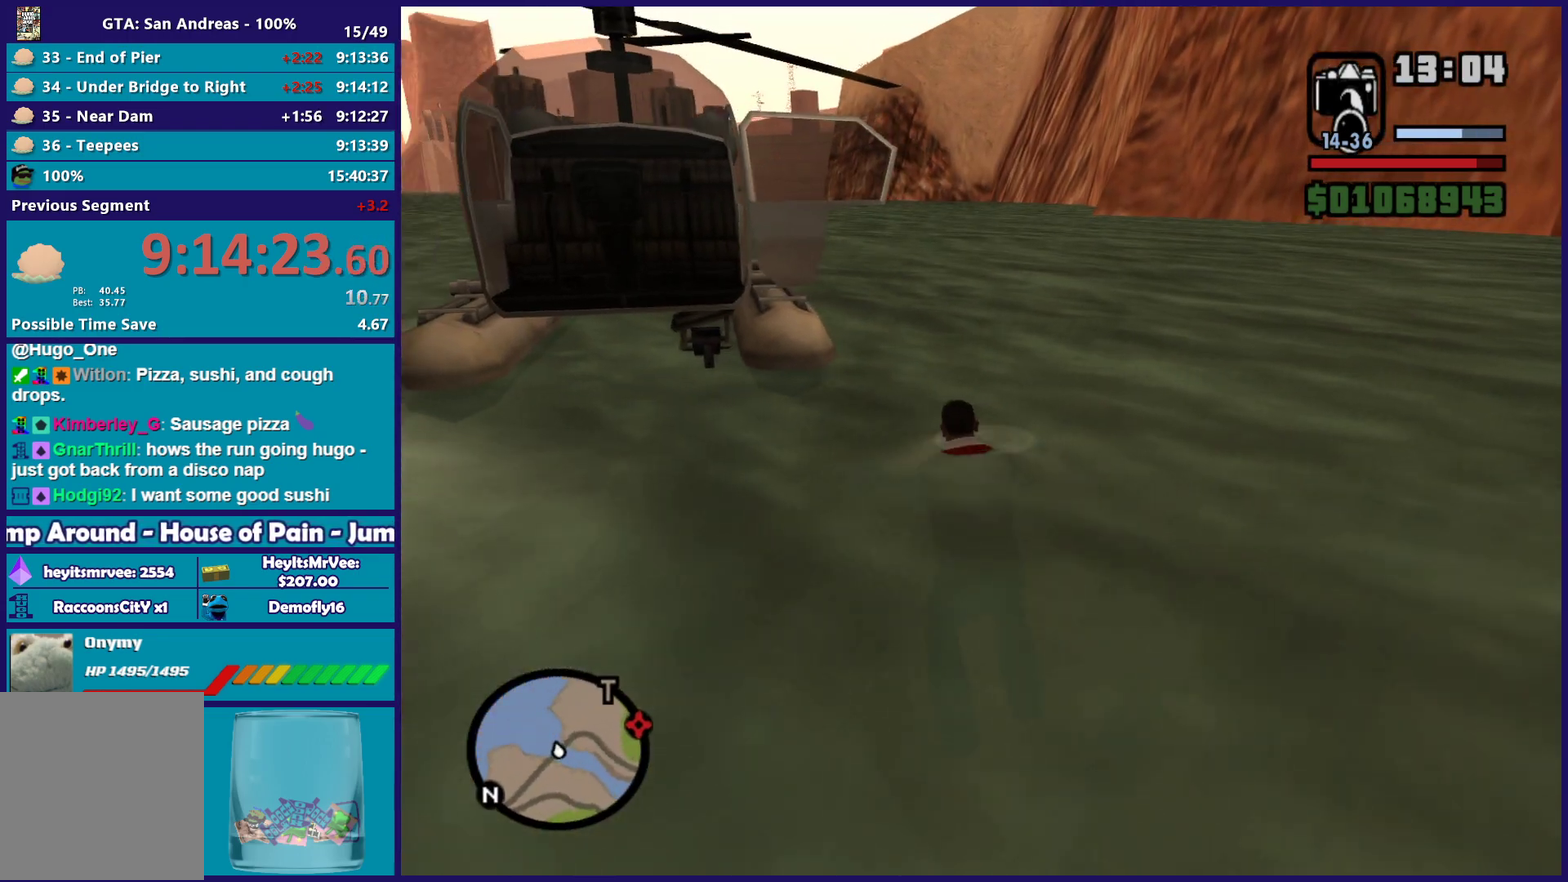
{"buttons": ["Y"], "left_stick": "center", "right_stick": "center", "events": [[17, "Y", "down"], [167, "Y", "up"], [233, "Y", "down"], [267, "left_stick", "center"], [367, "Y", "up"], [433, "Y", "down"]]}
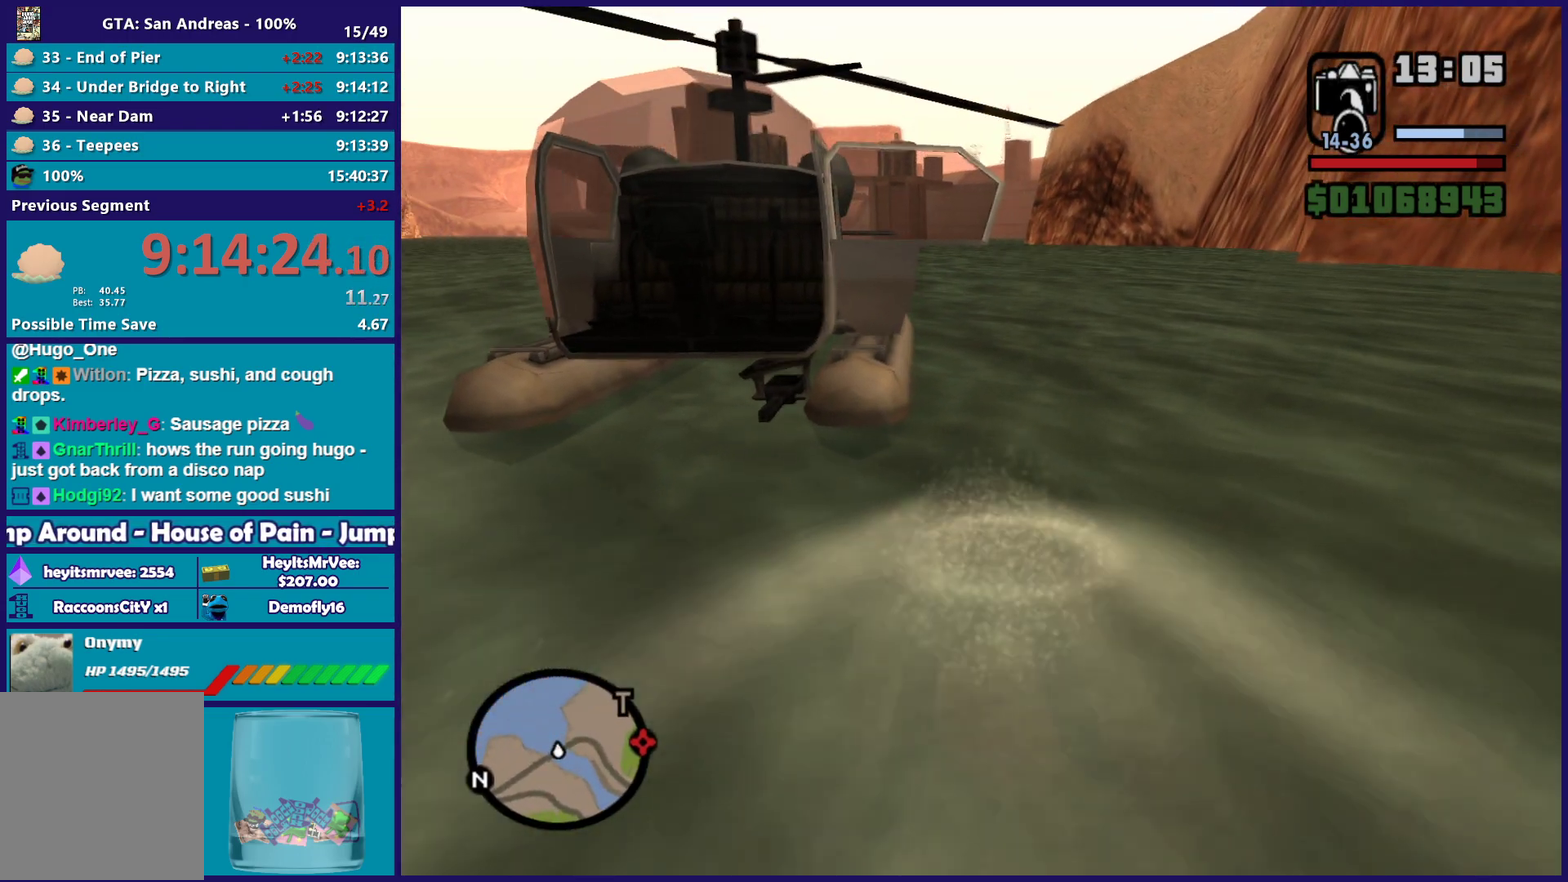
{"buttons": [], "left_stick": "center", "right_stick": "center", "events": [[67, "Y", "up"], [150, "Y", "down"], [250, "Y", "up"], [333, "Y", "down"], [467, "Y", "up"]]}
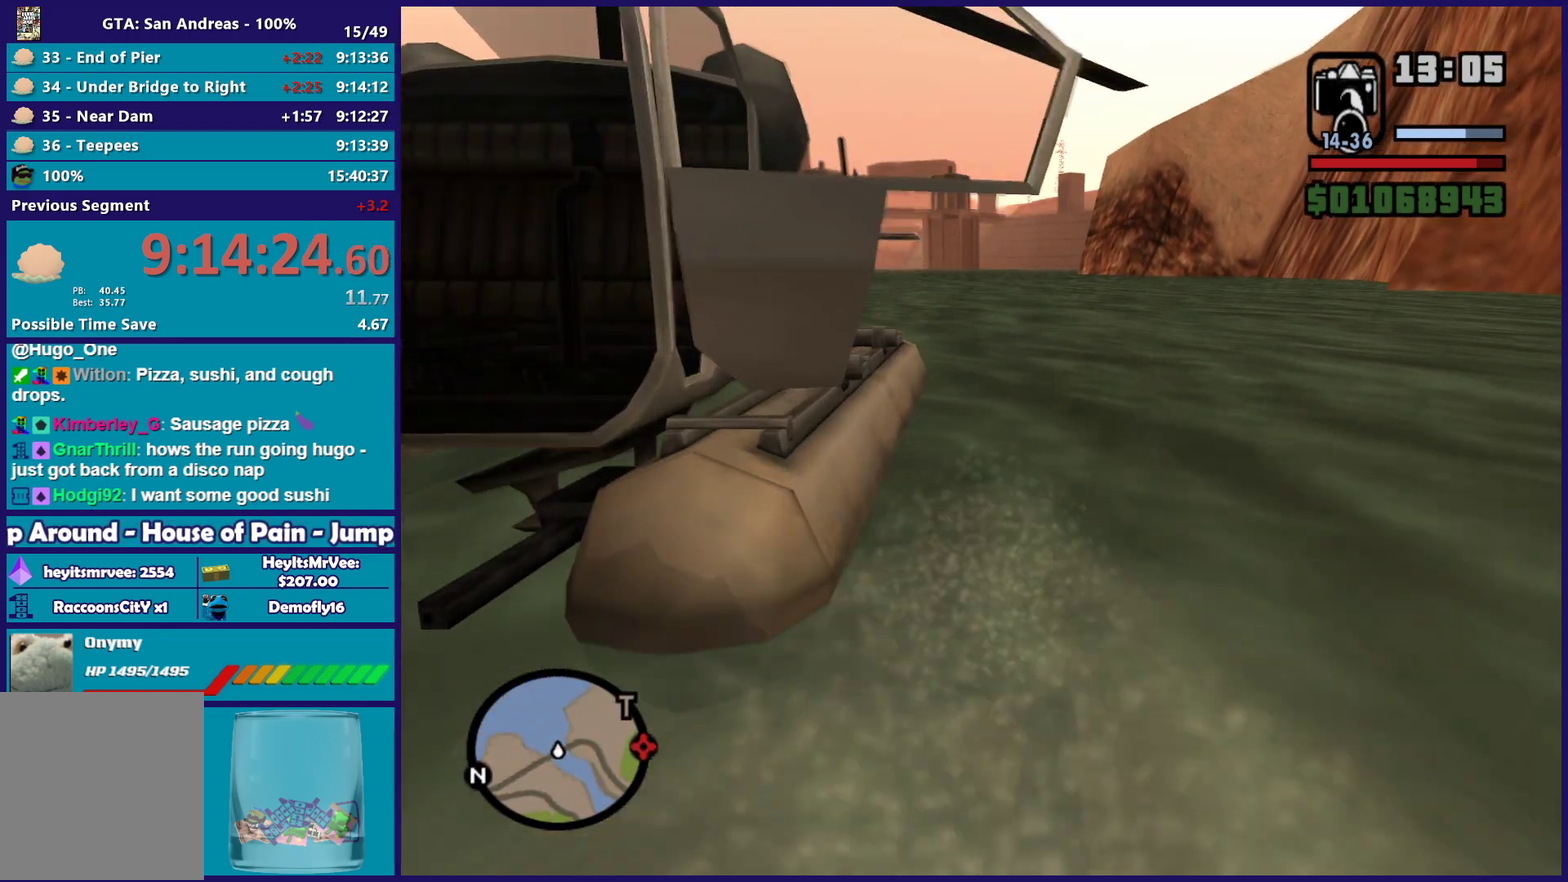
{"buttons": ["Y"], "left_stick": "center", "right_stick": "center", "events": [[33, "Y", "down"], [150, "Y", "up"], [217, "Y", "down"], [333, "Y", "up"], [417, "Y", "down"]]}
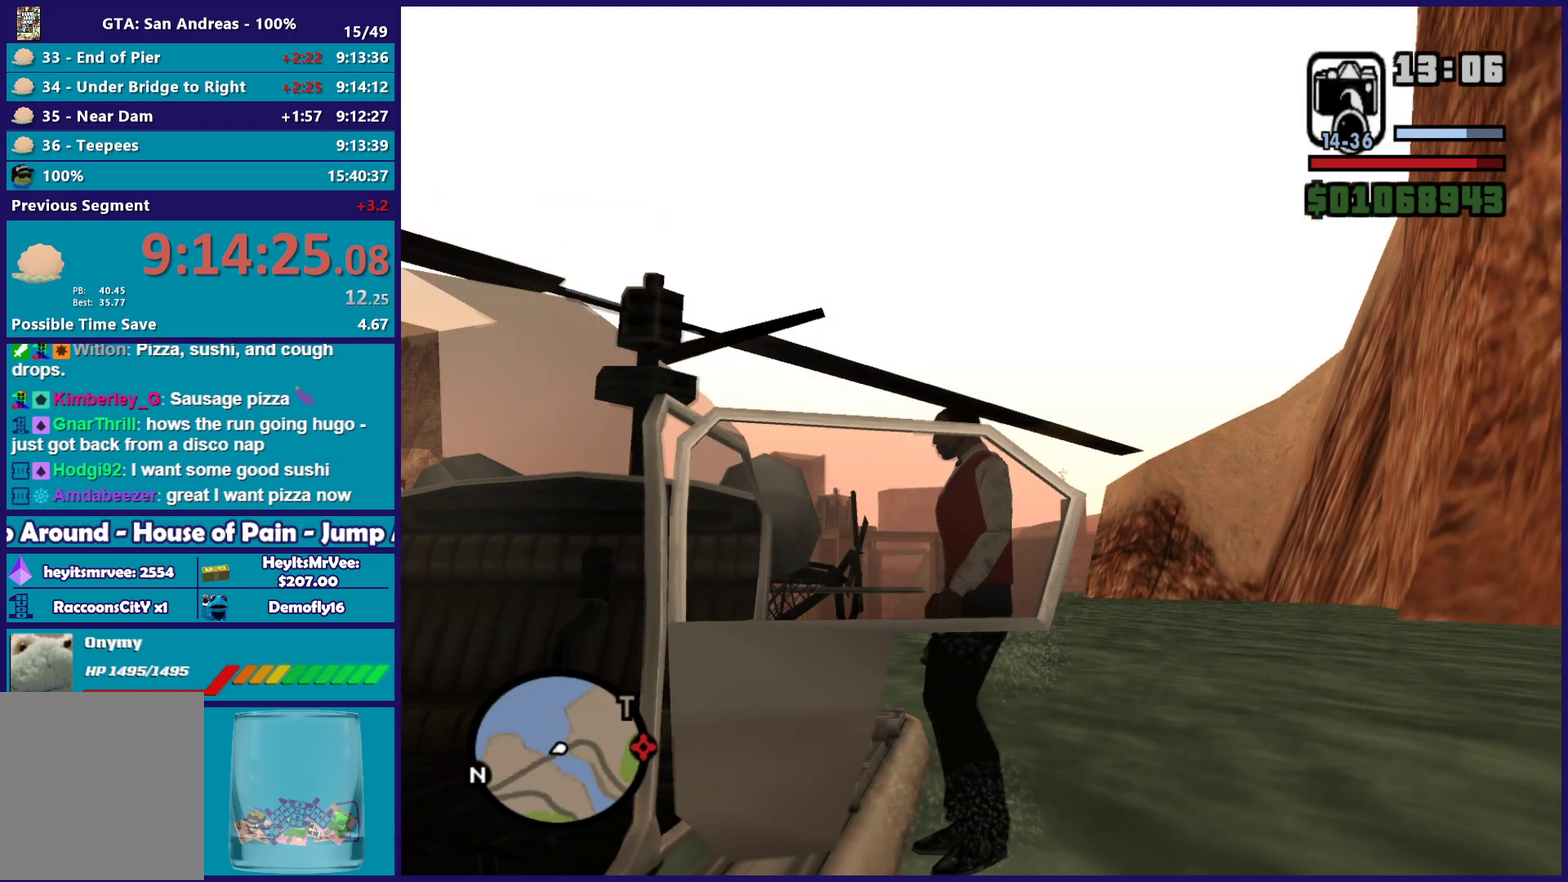
{"buttons": [], "left_stick": "center", "right_stick": "down-left", "events": [[50, "Y", "up"], [217, "right_stick", "down-left"]]}
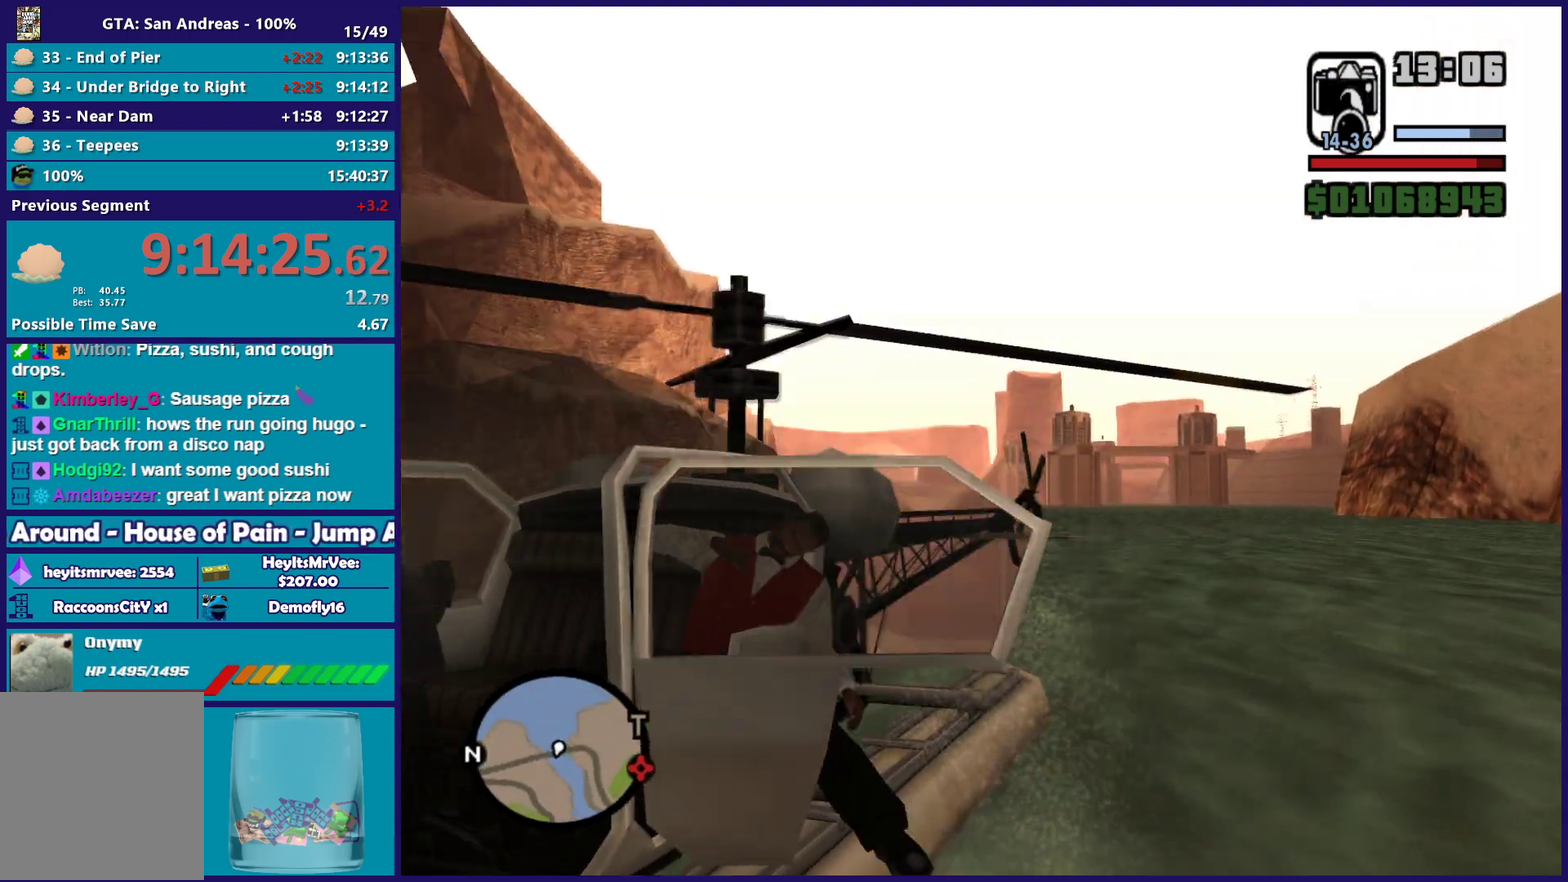
{"buttons": [], "left_stick": "center", "right_stick": "center", "events": [[450, "right_stick", "center"]]}
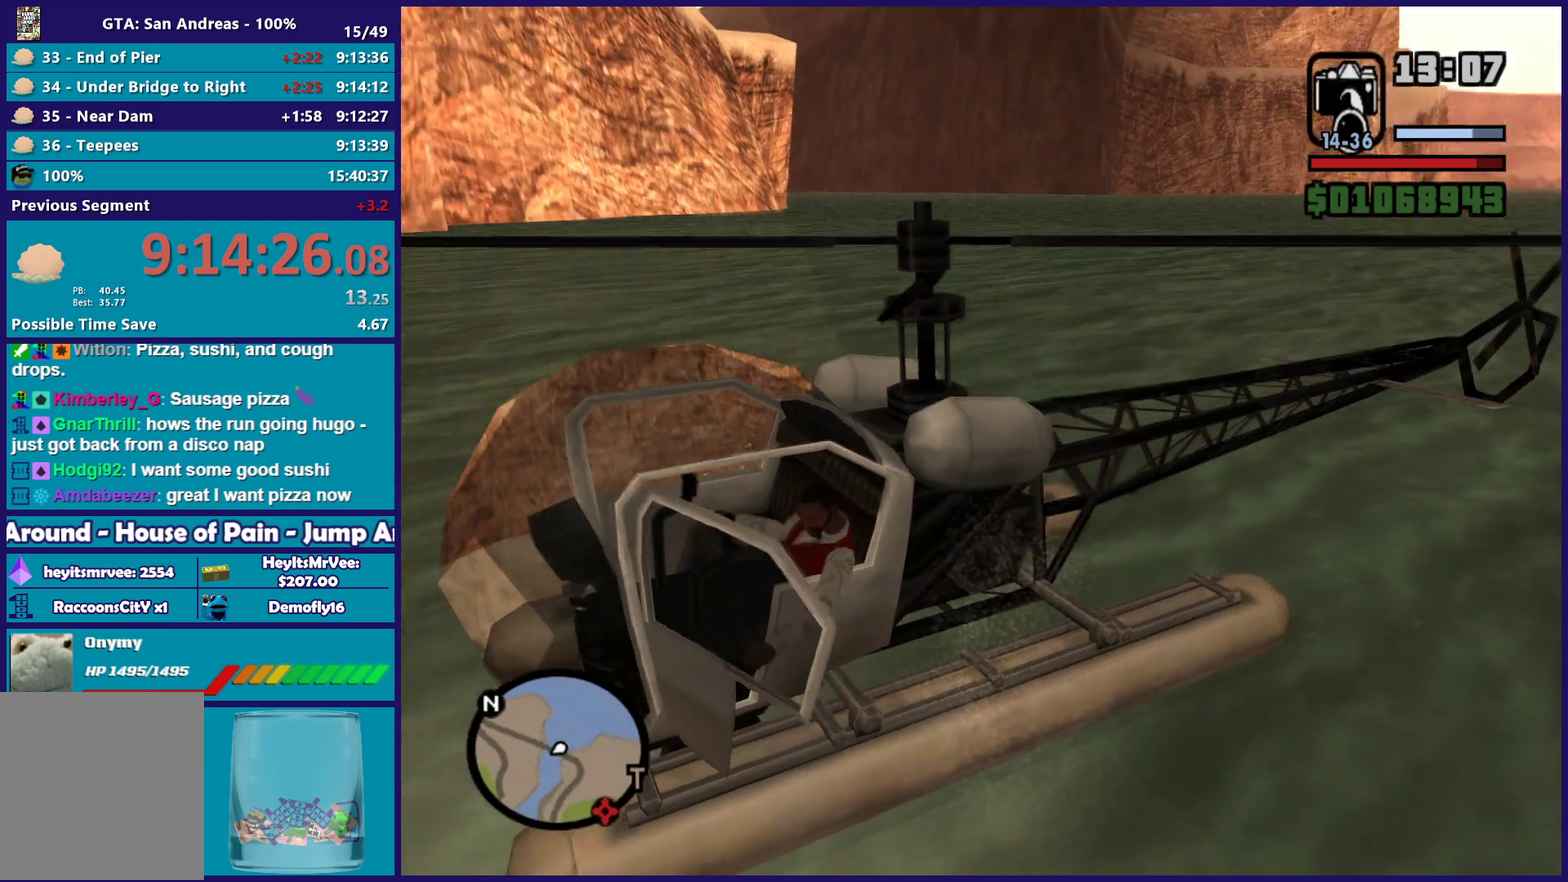
{"buttons": [], "left_stick": "center", "right_stick": "center", "events": [[267, "right_stick", "down-left"], [433, "right_stick", "center"]]}
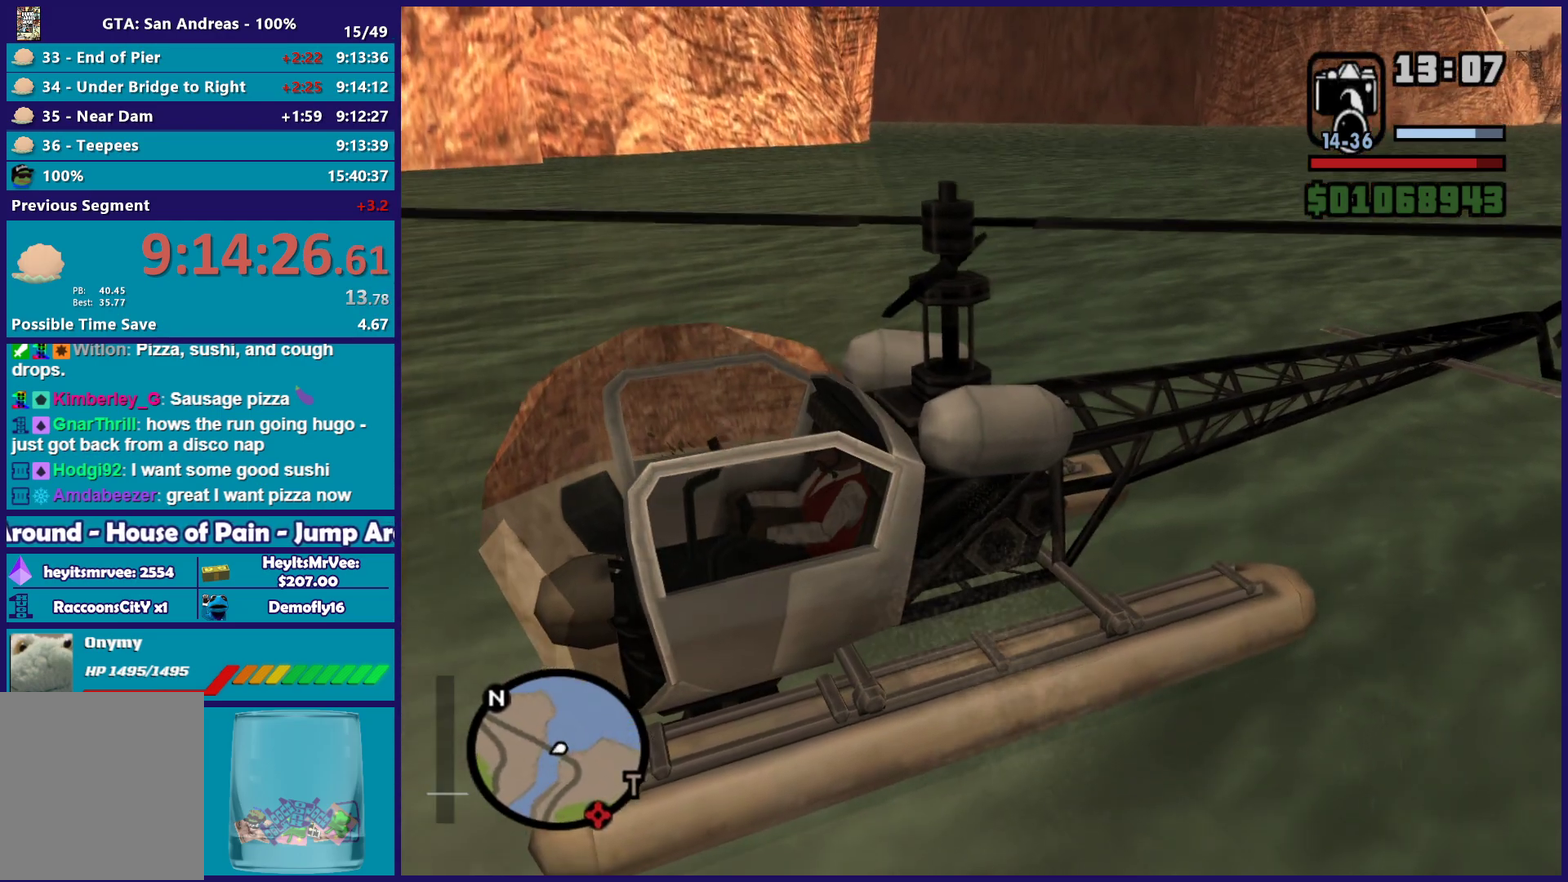
{"buttons": ["R2"], "left_stick": "center", "right_stick": "left", "events": [[217, "right_stick", "down-left"], [400, "R2", "down"], [433, "right_stick", "left"]]}
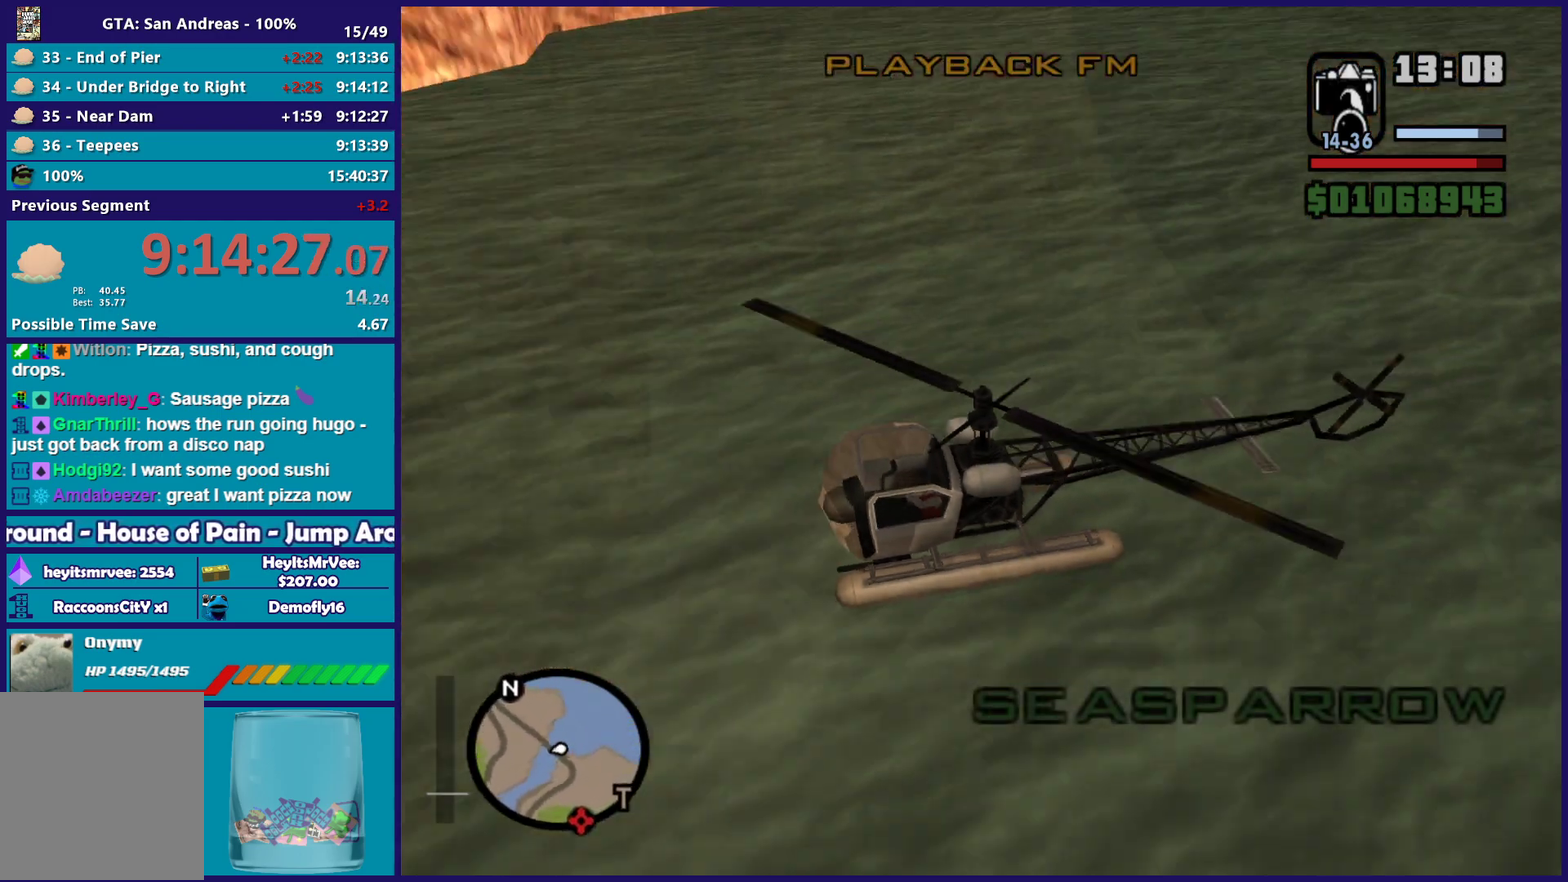
{"buttons": ["R2"], "left_stick": "center", "right_stick": "center", "events": [[33, "right_stick", "up"], [200, "right_stick", "up-right"], [450, "right_stick", "center"]]}
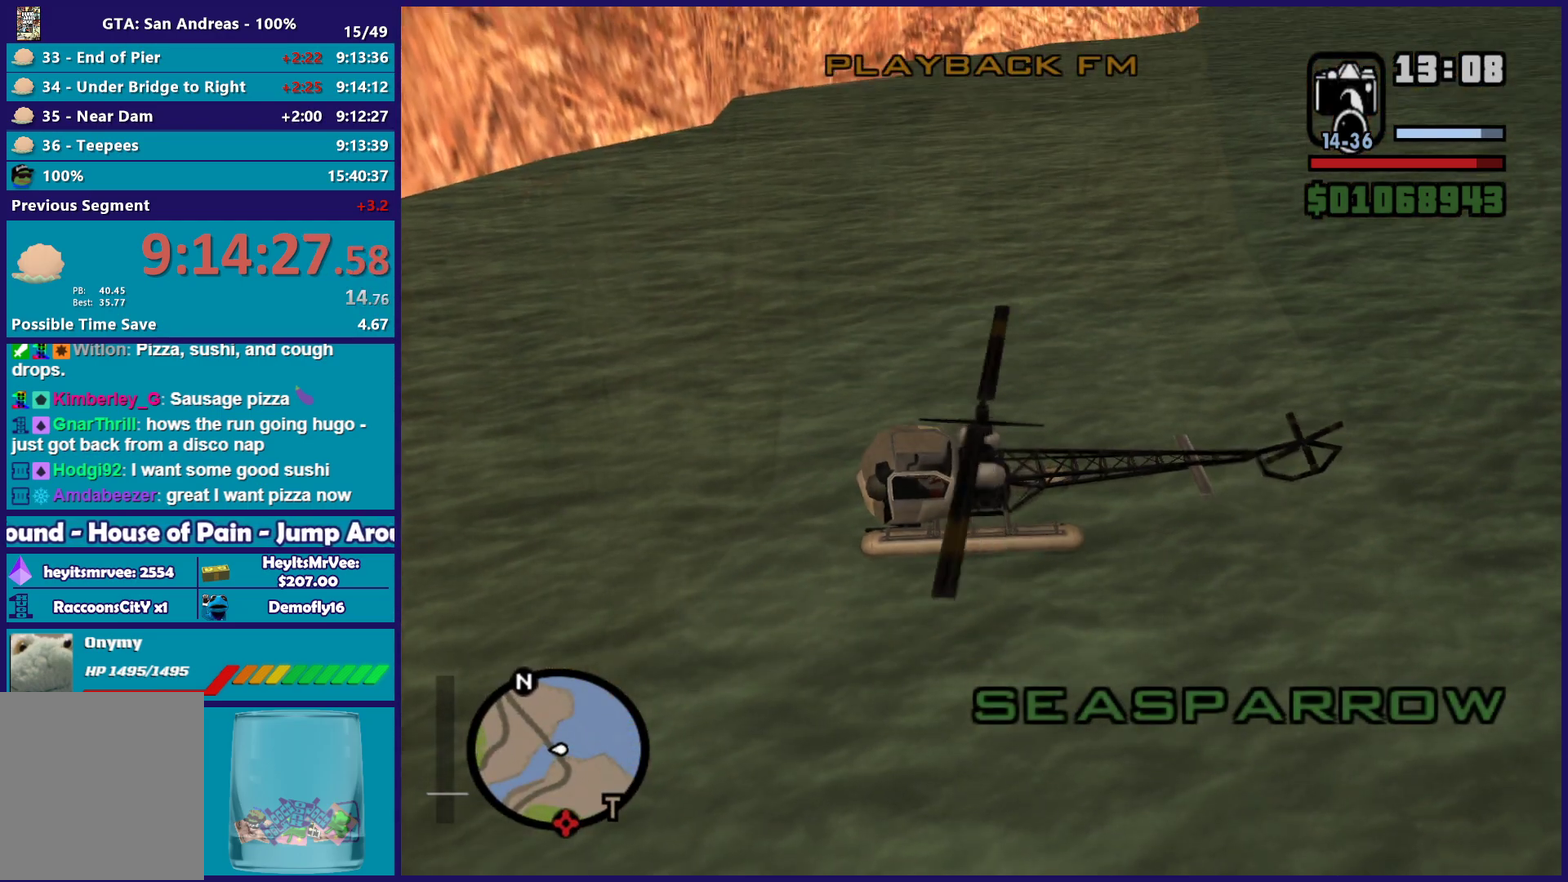
{"buttons": ["R2"], "left_stick": "center", "right_stick": "up-left", "events": [[50, "right_stick", "down-left"], [267, "right_stick", "up"], [417, "right_stick", "up-left"]]}
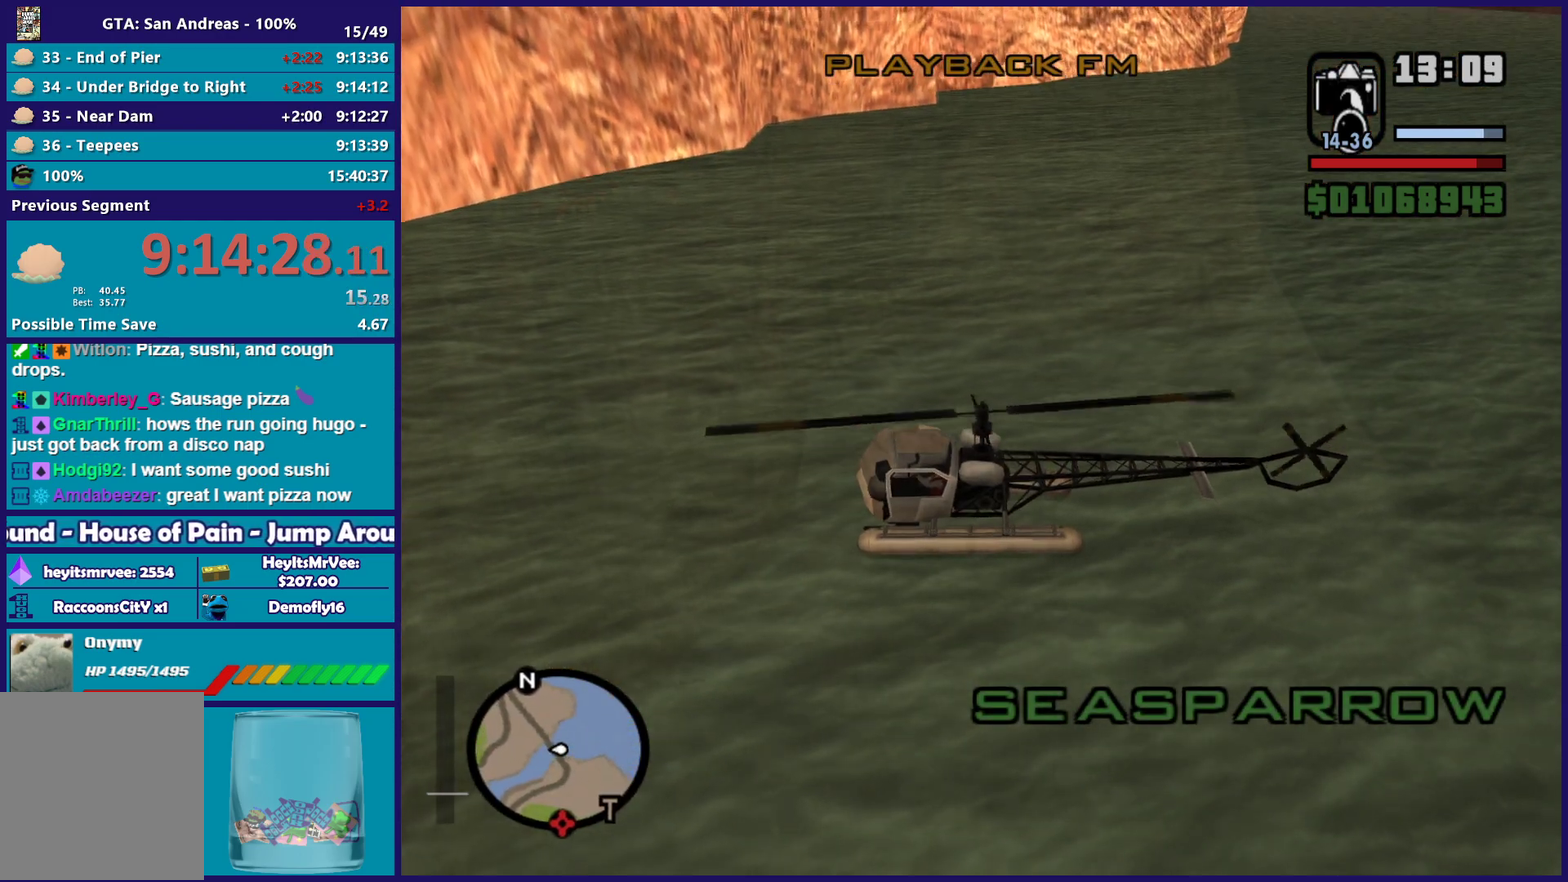
{"buttons": ["R2"], "left_stick": "center", "right_stick": "center", "events": [[167, "right_stick", "up"], [400, "right_stick", "center"]]}
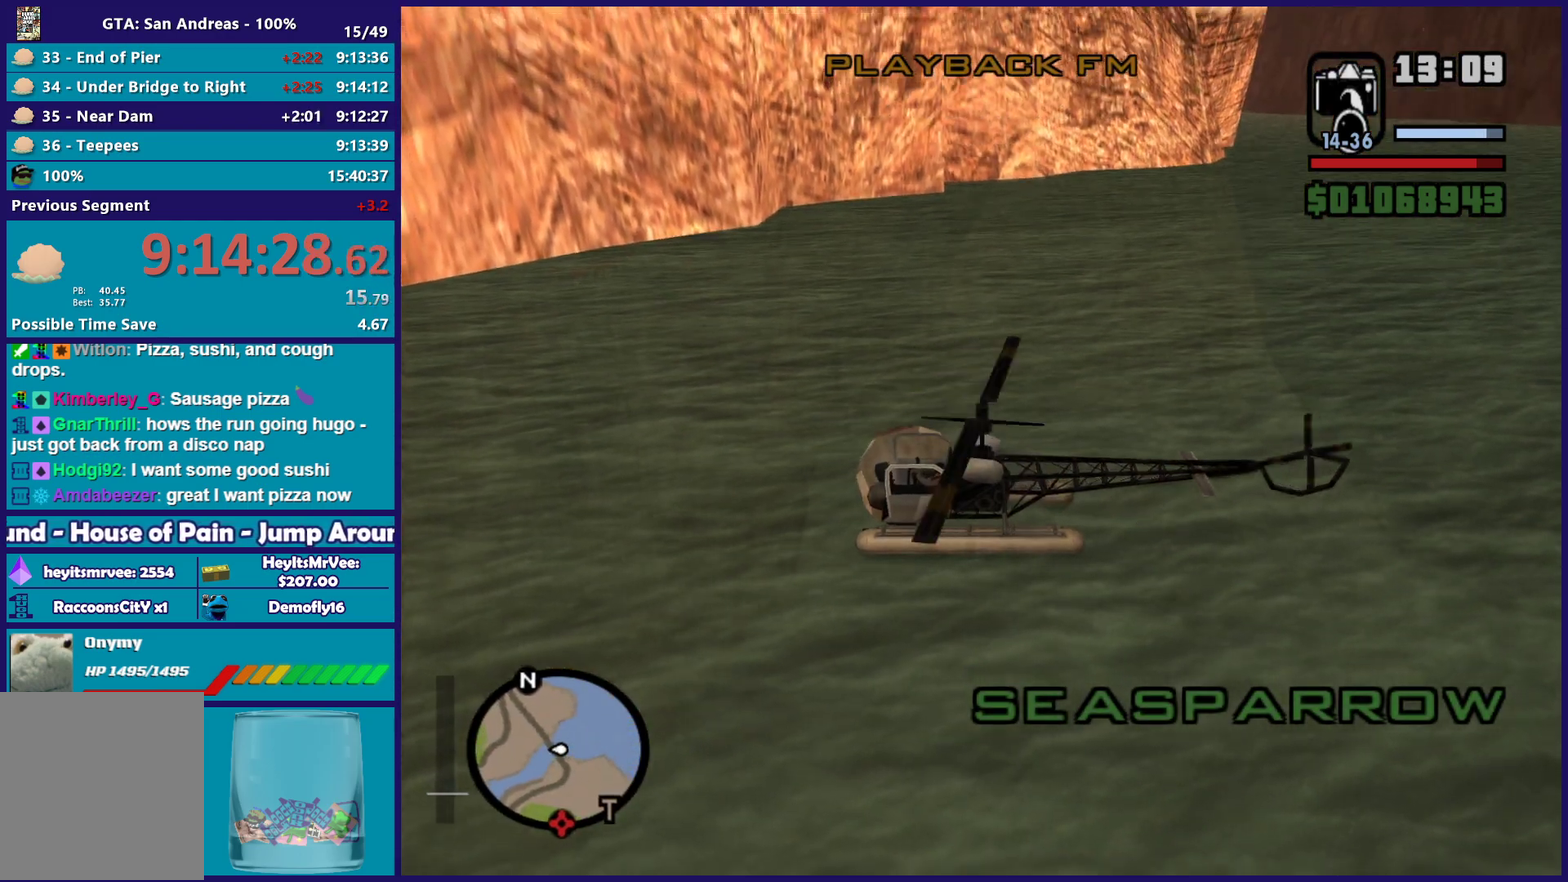
{"buttons": ["R2"], "left_stick": "center", "right_stick": "center", "events": []}
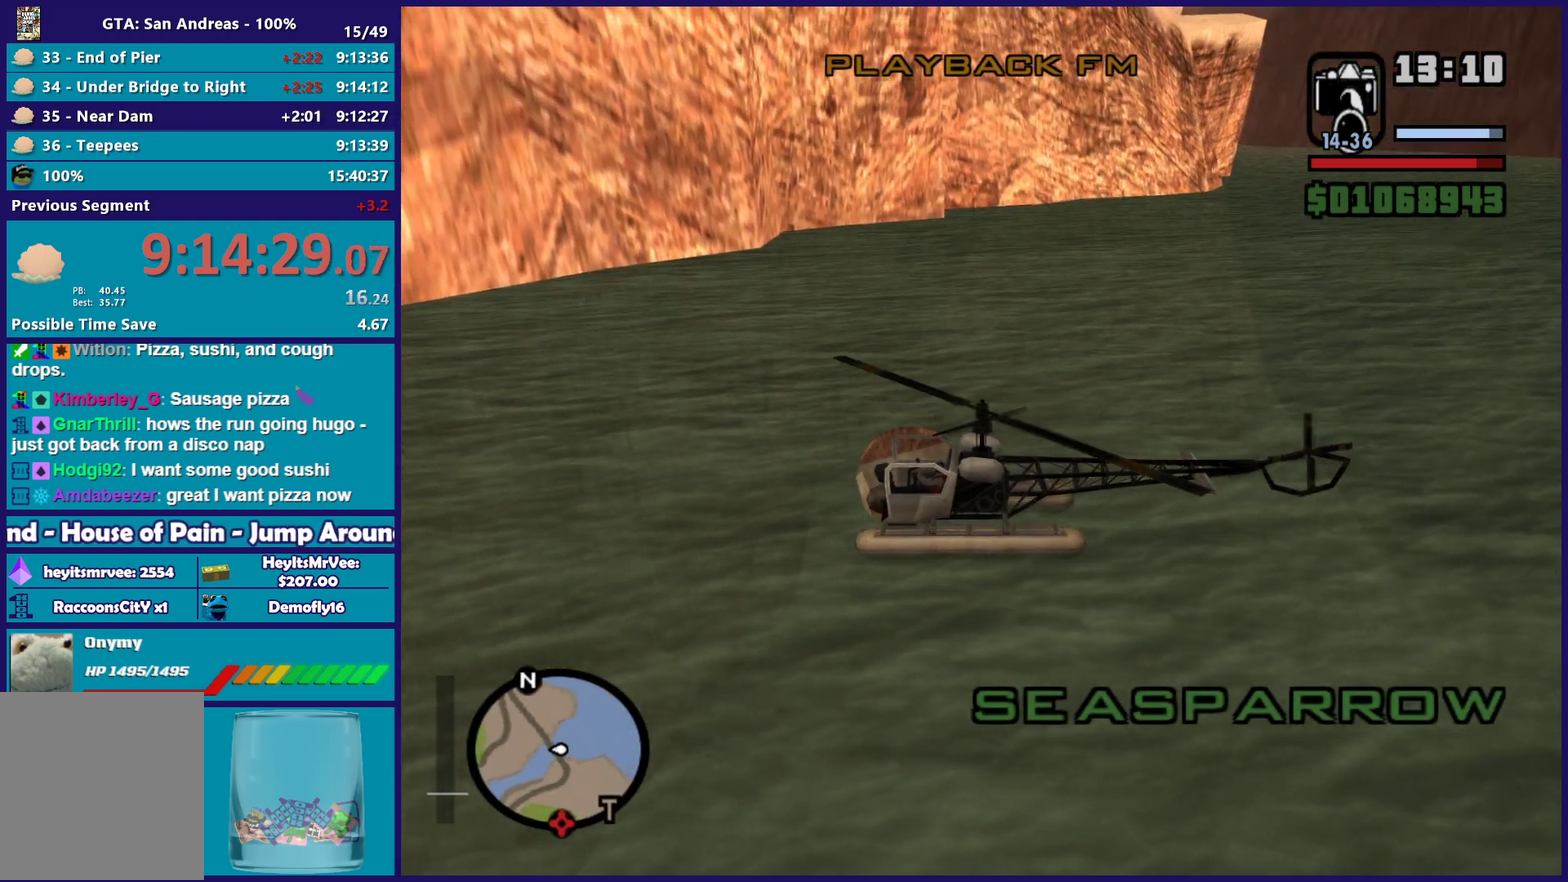
{"buttons": ["R2"], "left_stick": "up-right", "right_stick": "center", "events": [[317, "left_stick", "up-right"]]}
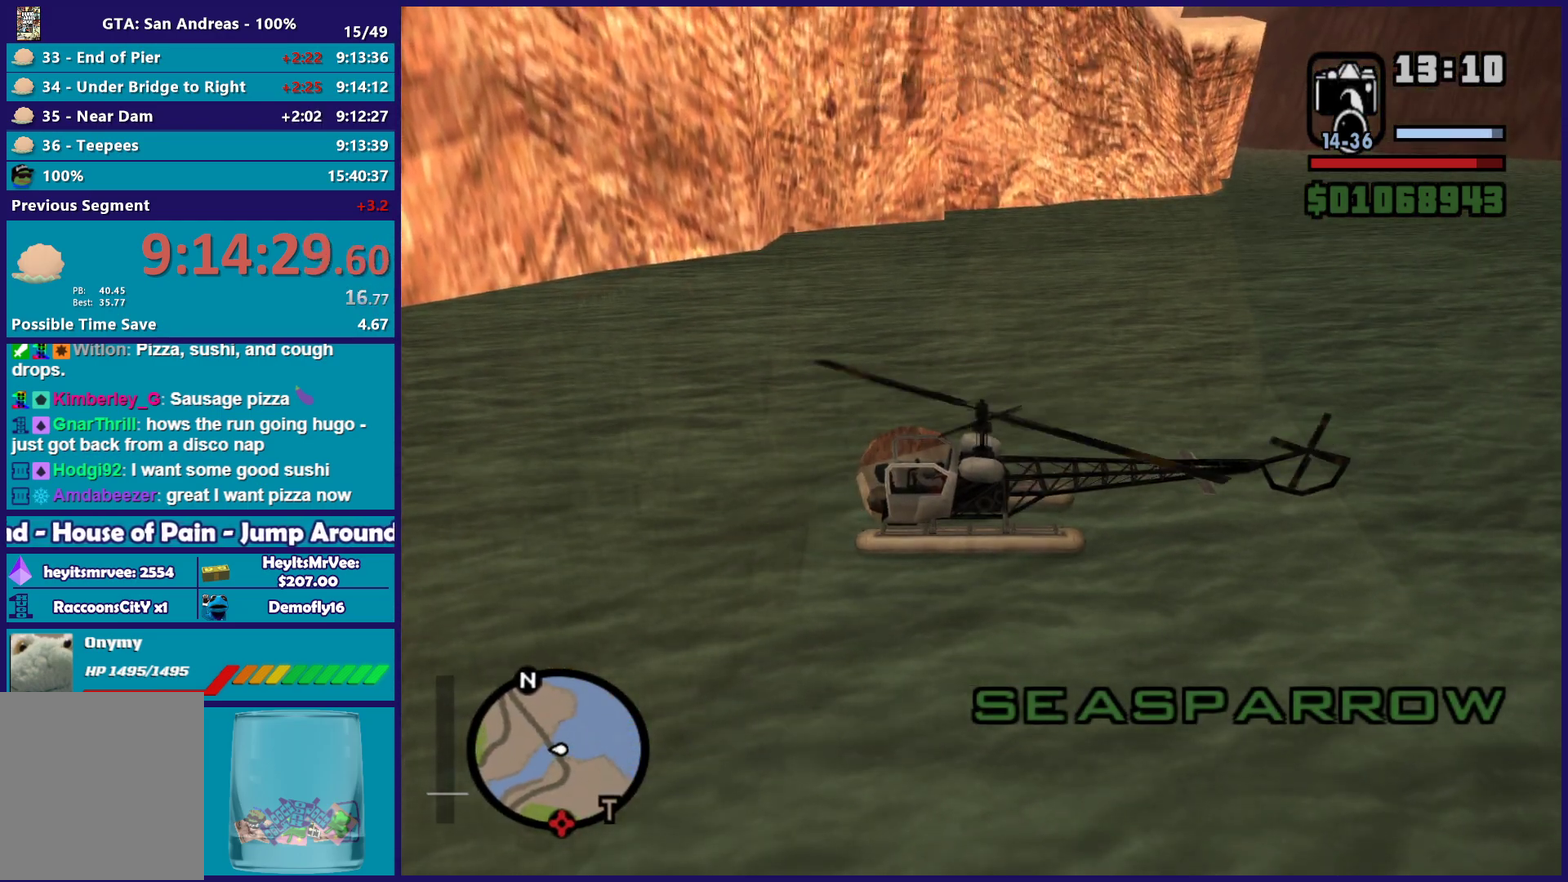
{"buttons": ["R1", "R2"], "left_stick": "up-right", "right_stick": "center", "events": [[67, "R1", "down"]]}
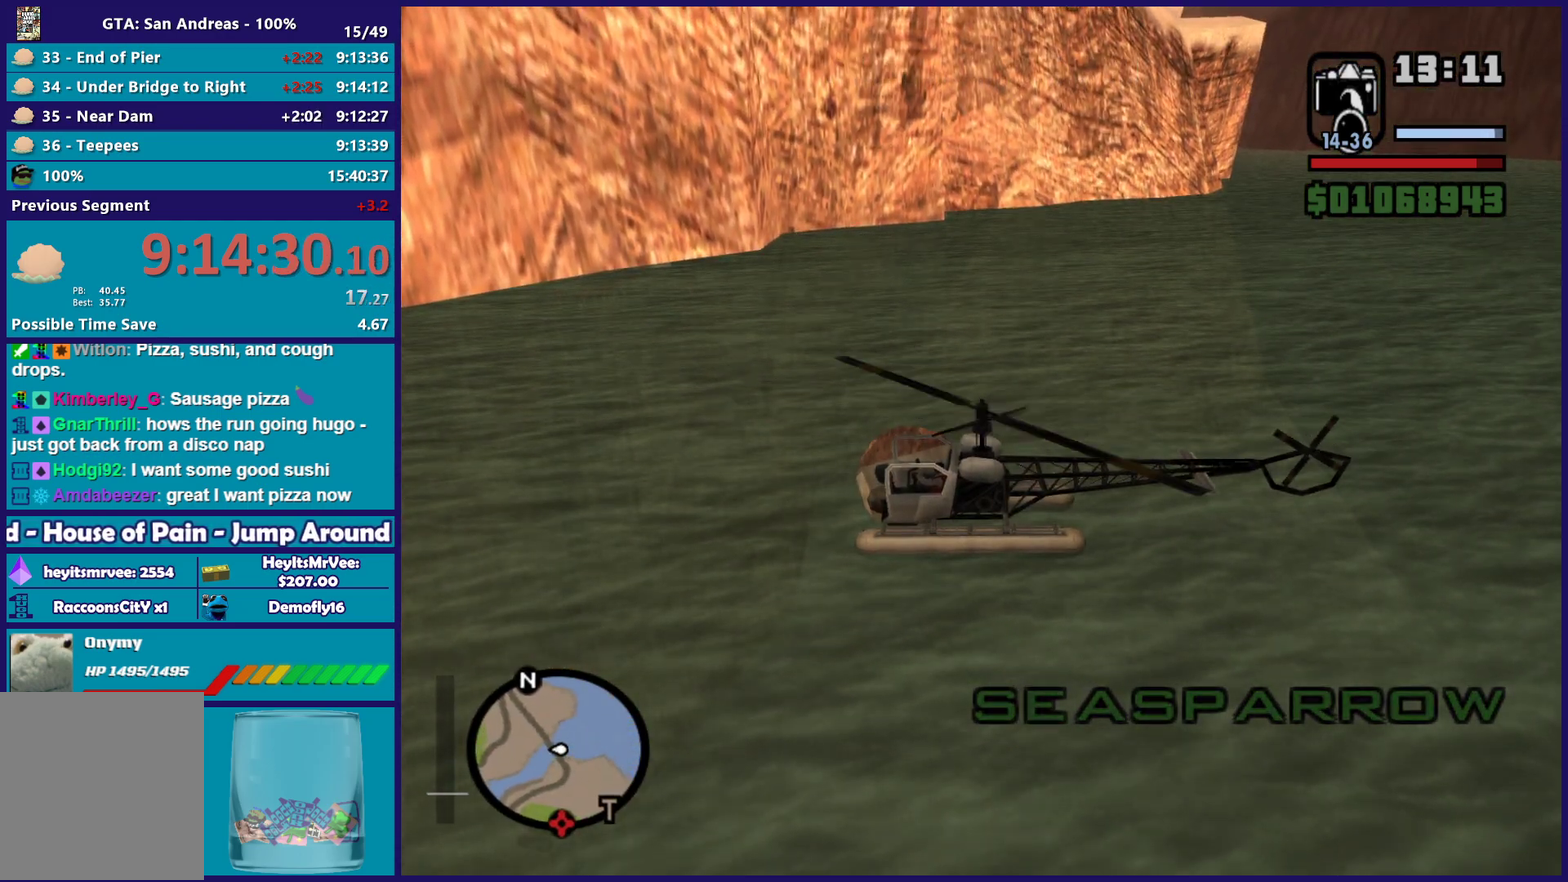
{"buttons": ["R1", "R2"], "left_stick": "up-right", "right_stick": "center", "events": []}
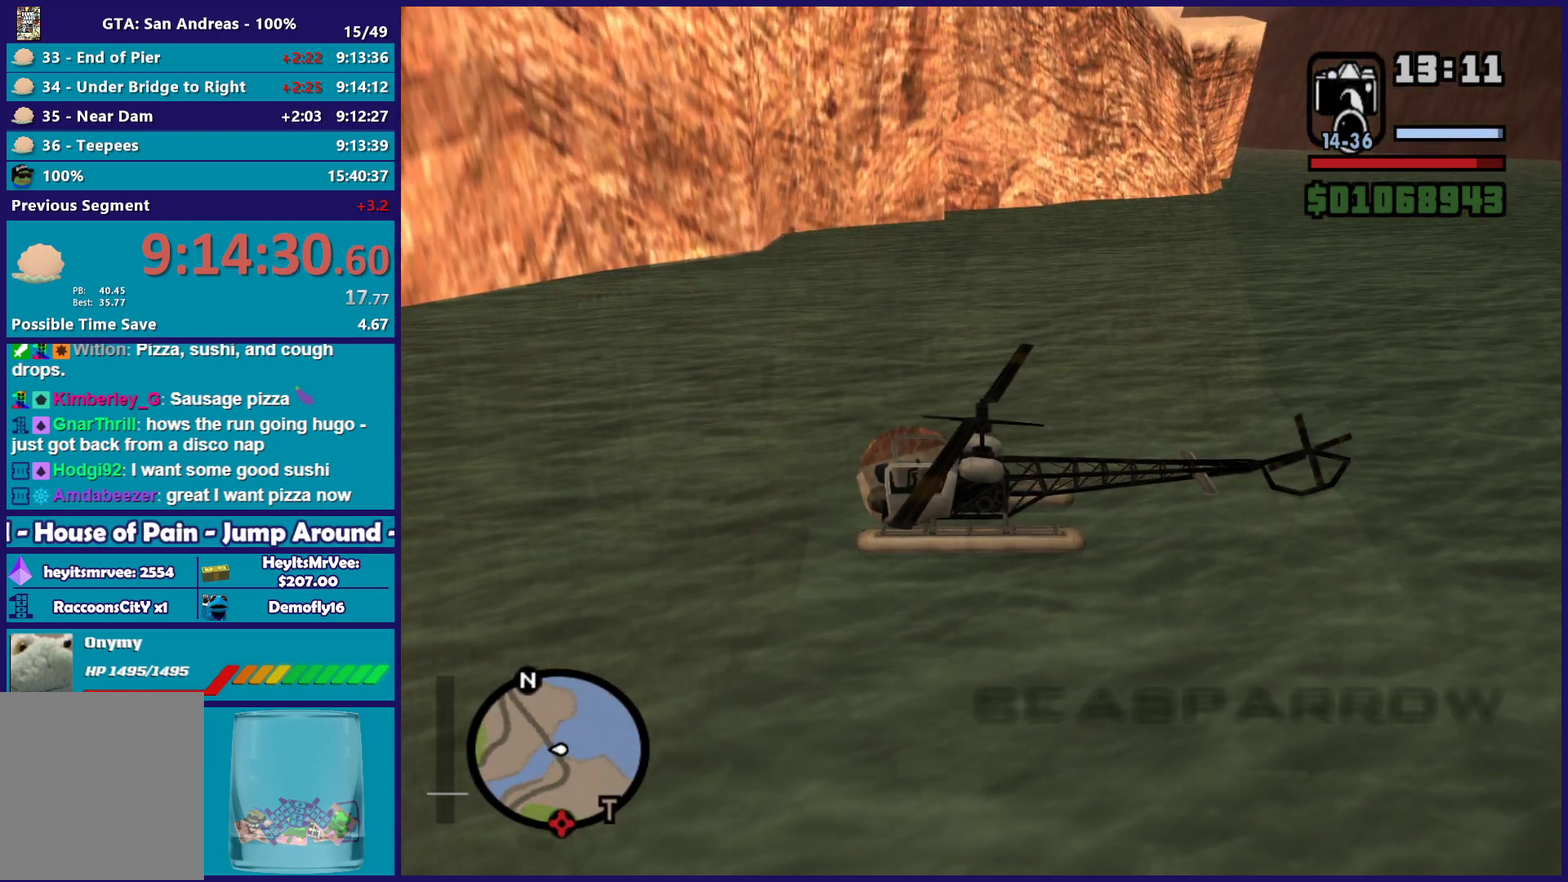
{"buttons": ["R1", "R2"], "left_stick": "up-right", "right_stick": "center", "events": []}
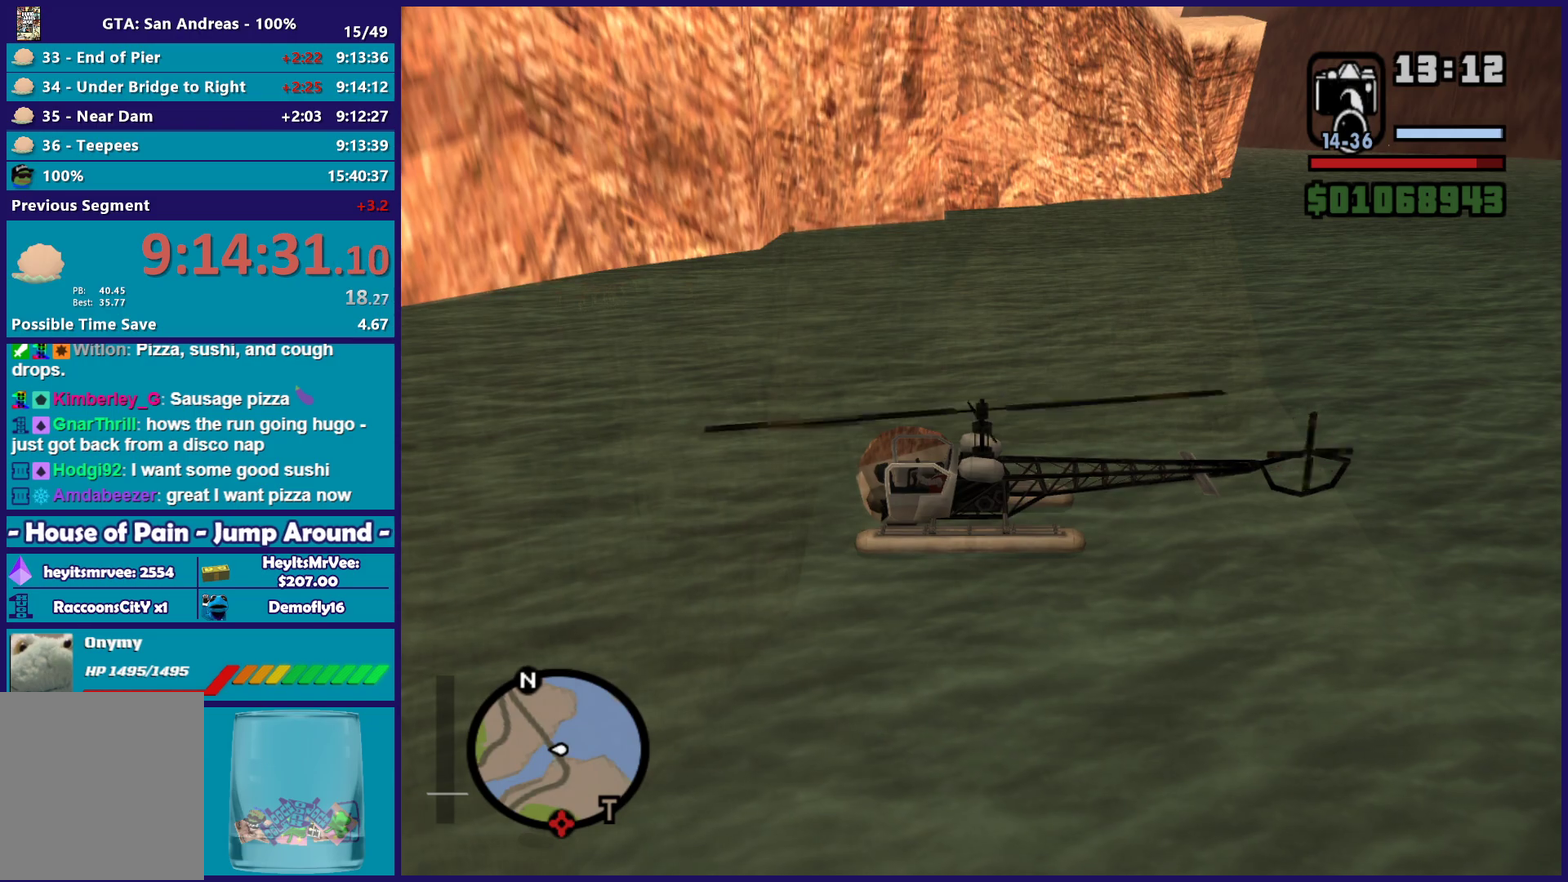
{"buttons": ["R1", "R2"], "left_stick": "right", "right_stick": "center", "events": [[267, "left_stick", "right"]]}
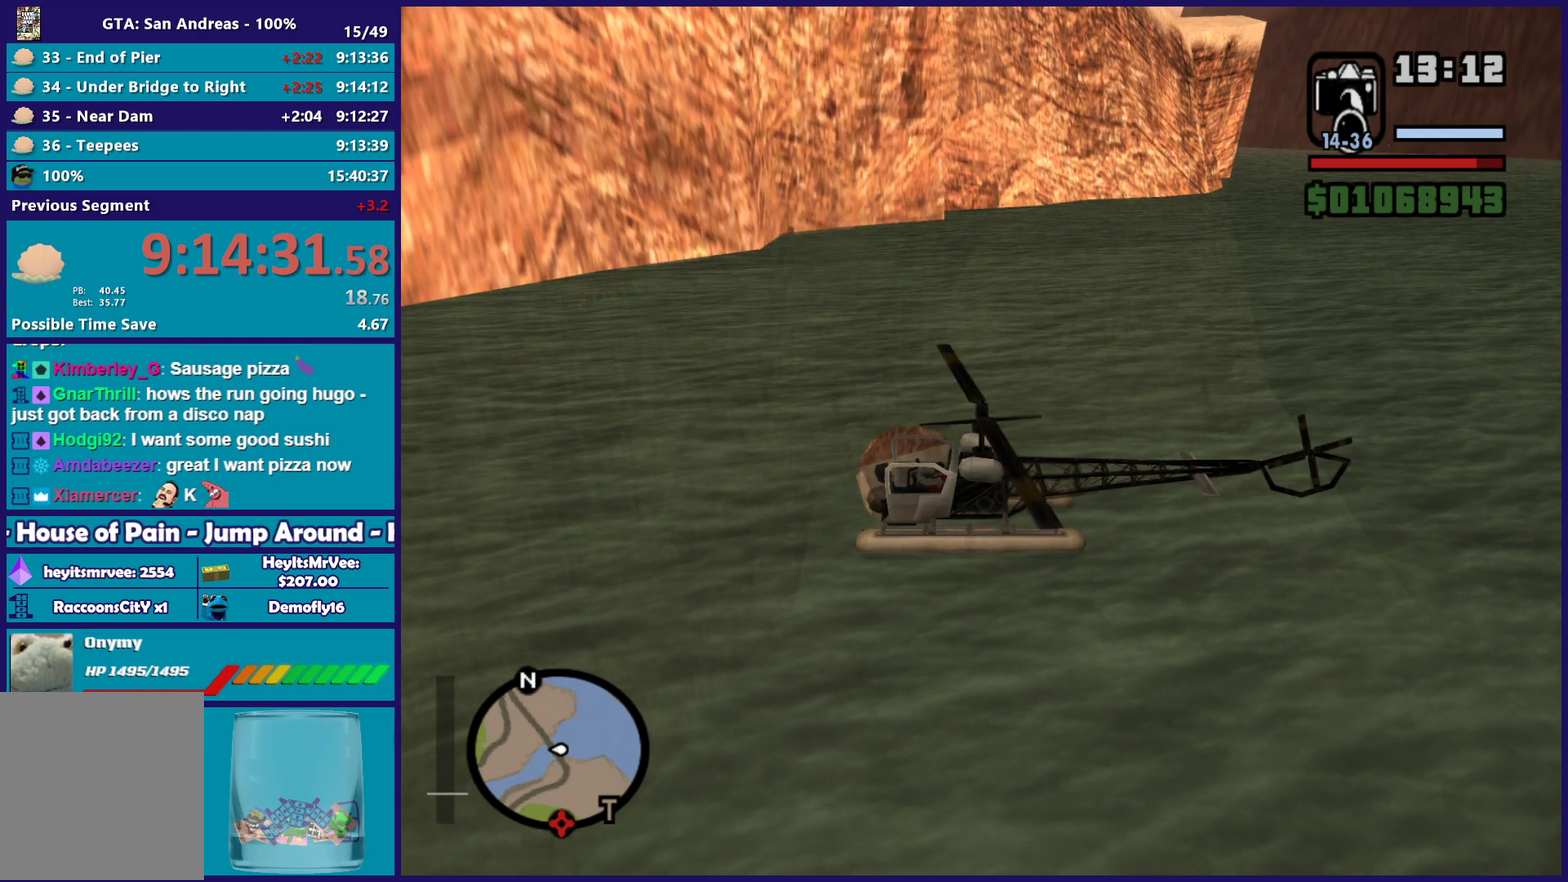
{"buttons": ["R1", "R2"], "left_stick": "up-right", "right_stick": "center", "events": [[183, "left_stick", "up-right"]]}
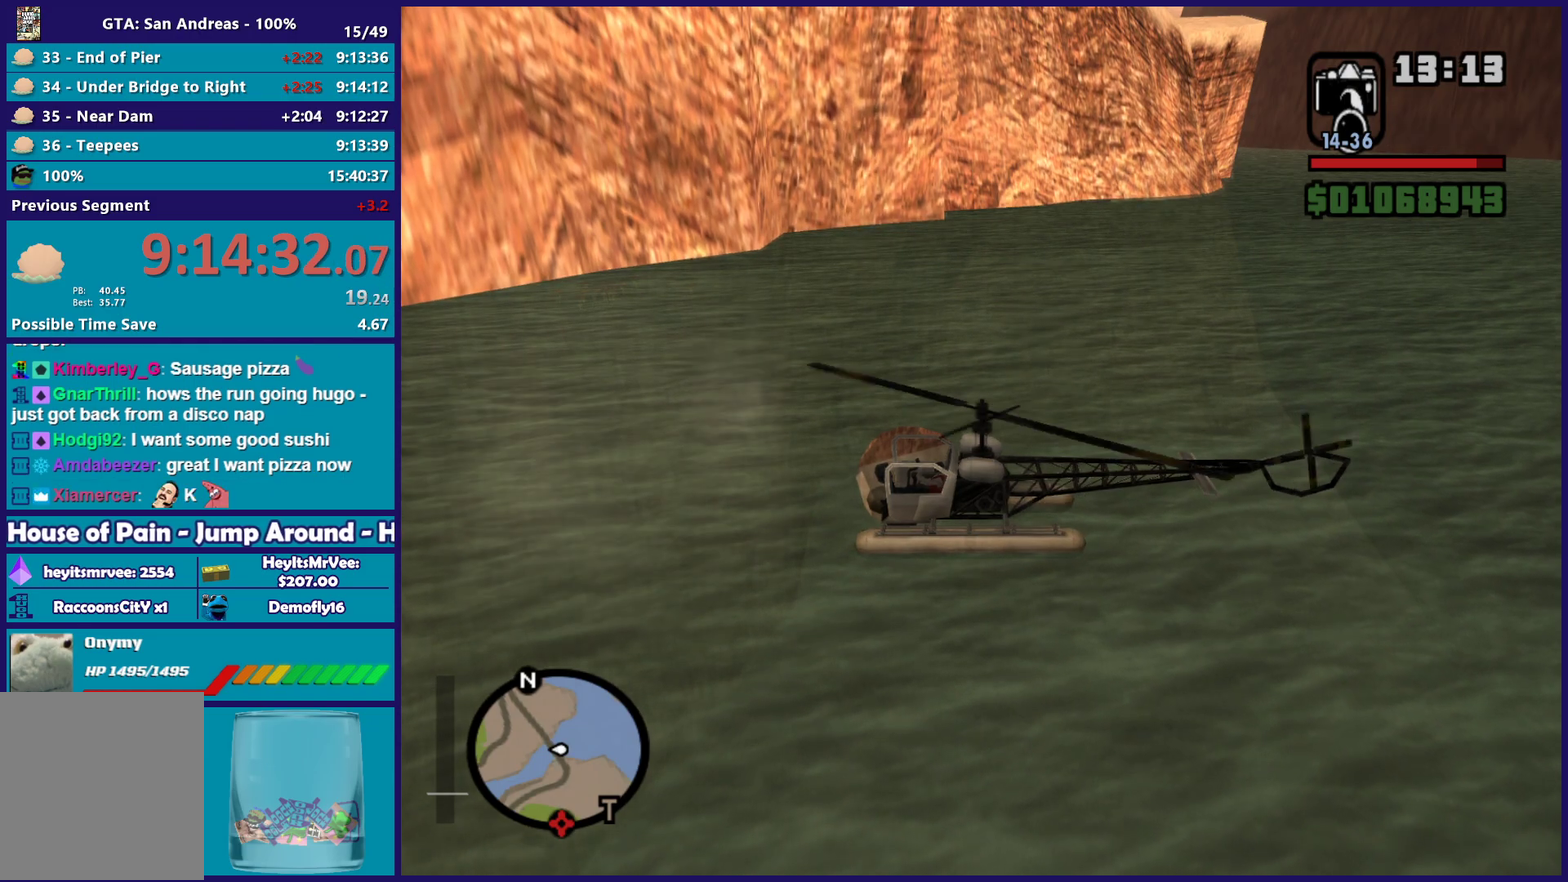
{"buttons": ["R1", "R2"], "left_stick": "up-right", "right_stick": "center", "events": []}
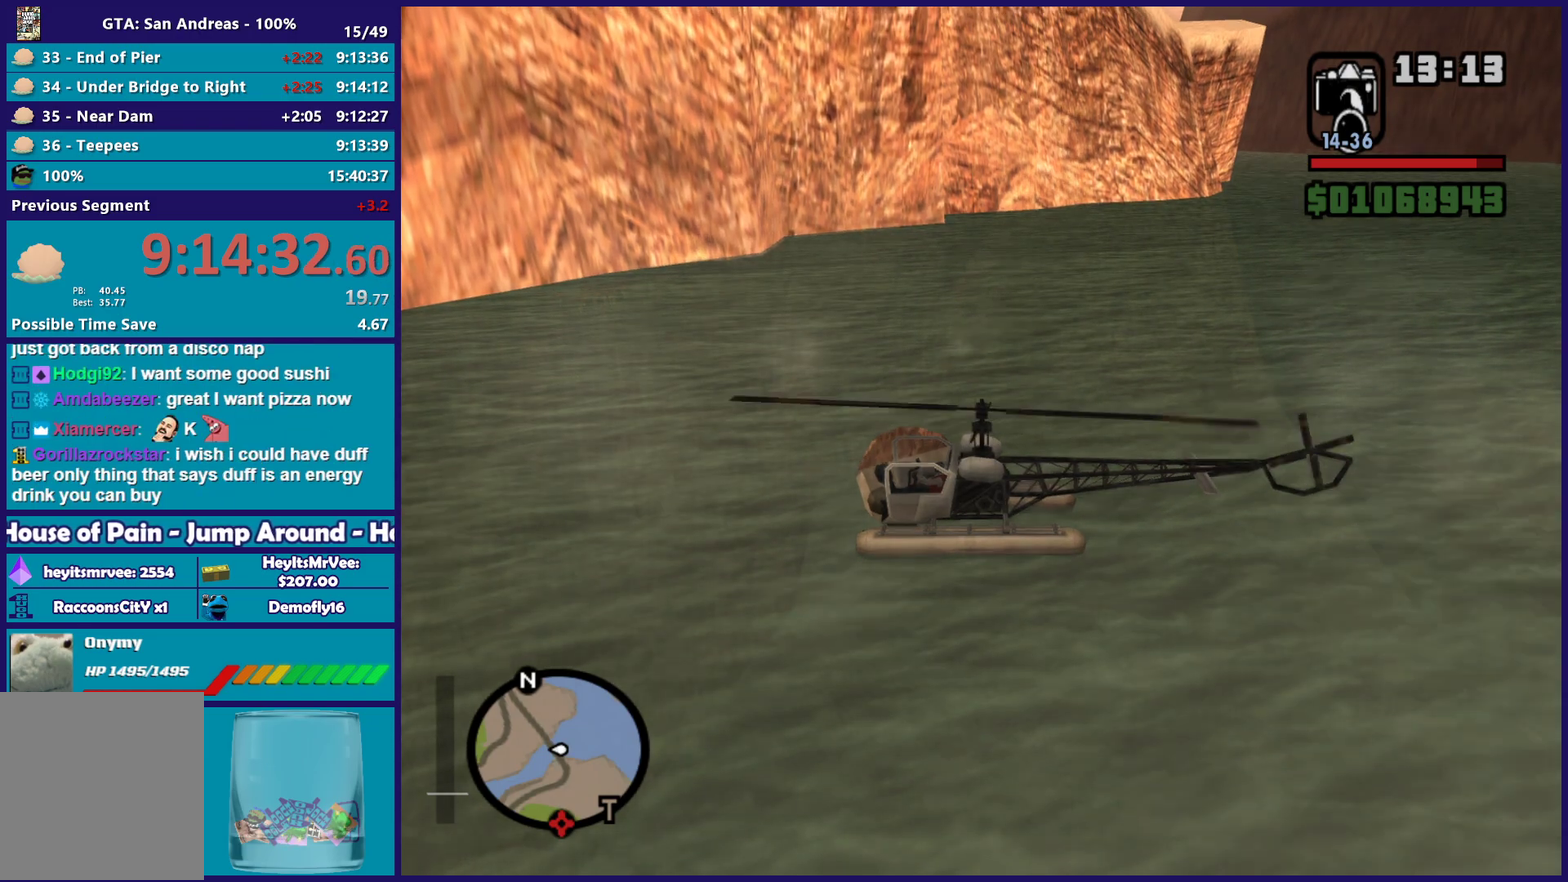
{"buttons": ["R1", "R2"], "left_stick": "up-right", "right_stick": "center", "events": []}
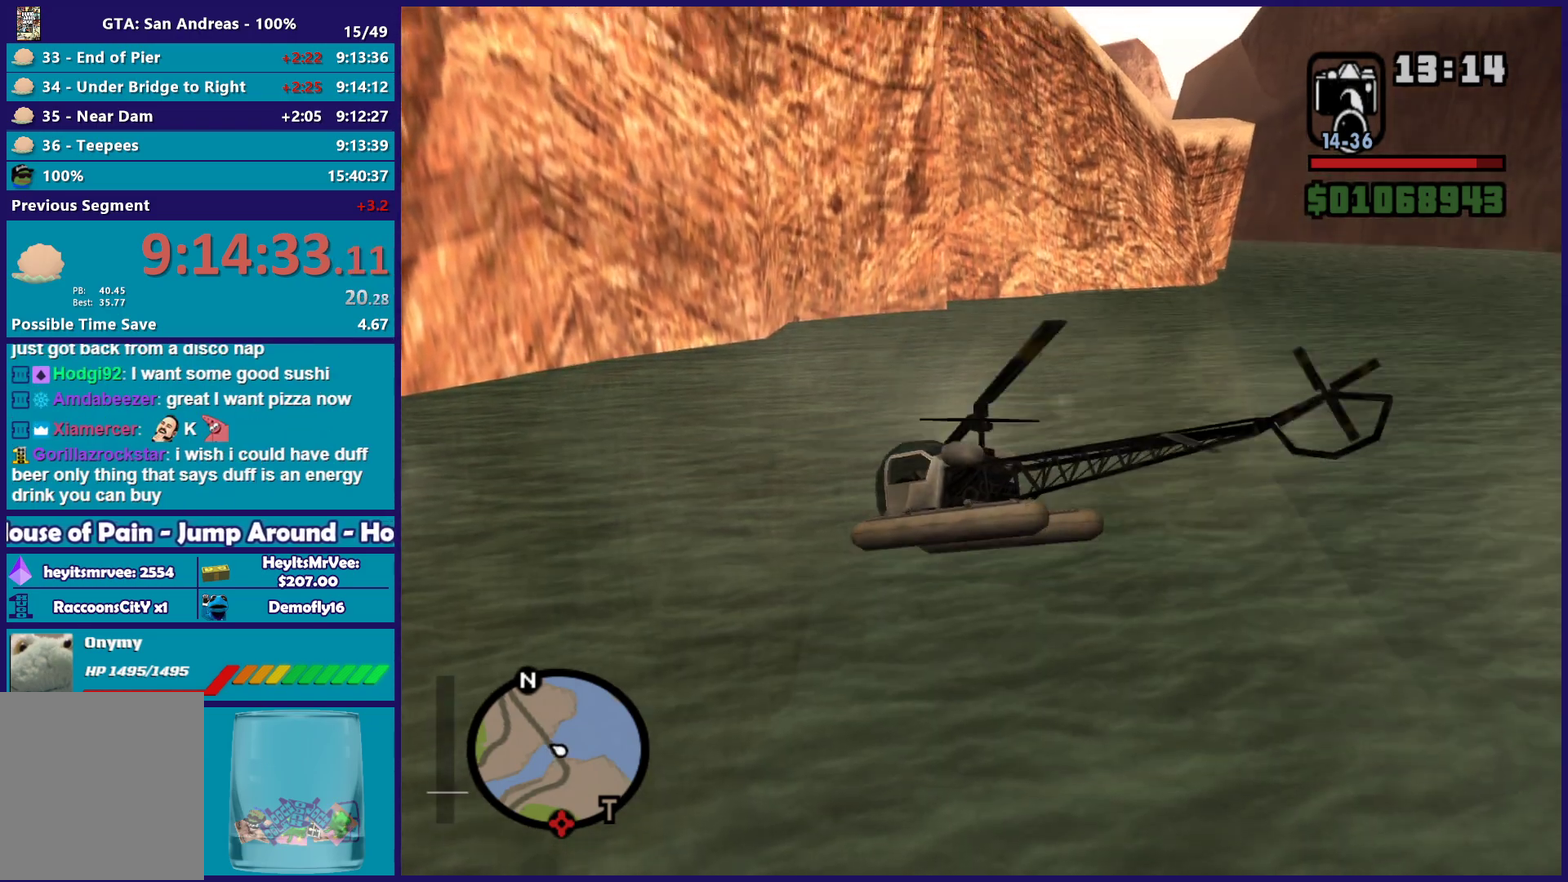
{"buttons": ["R2"], "left_stick": "up-right", "right_stick": "center", "events": [[133, "R1", "up"]]}
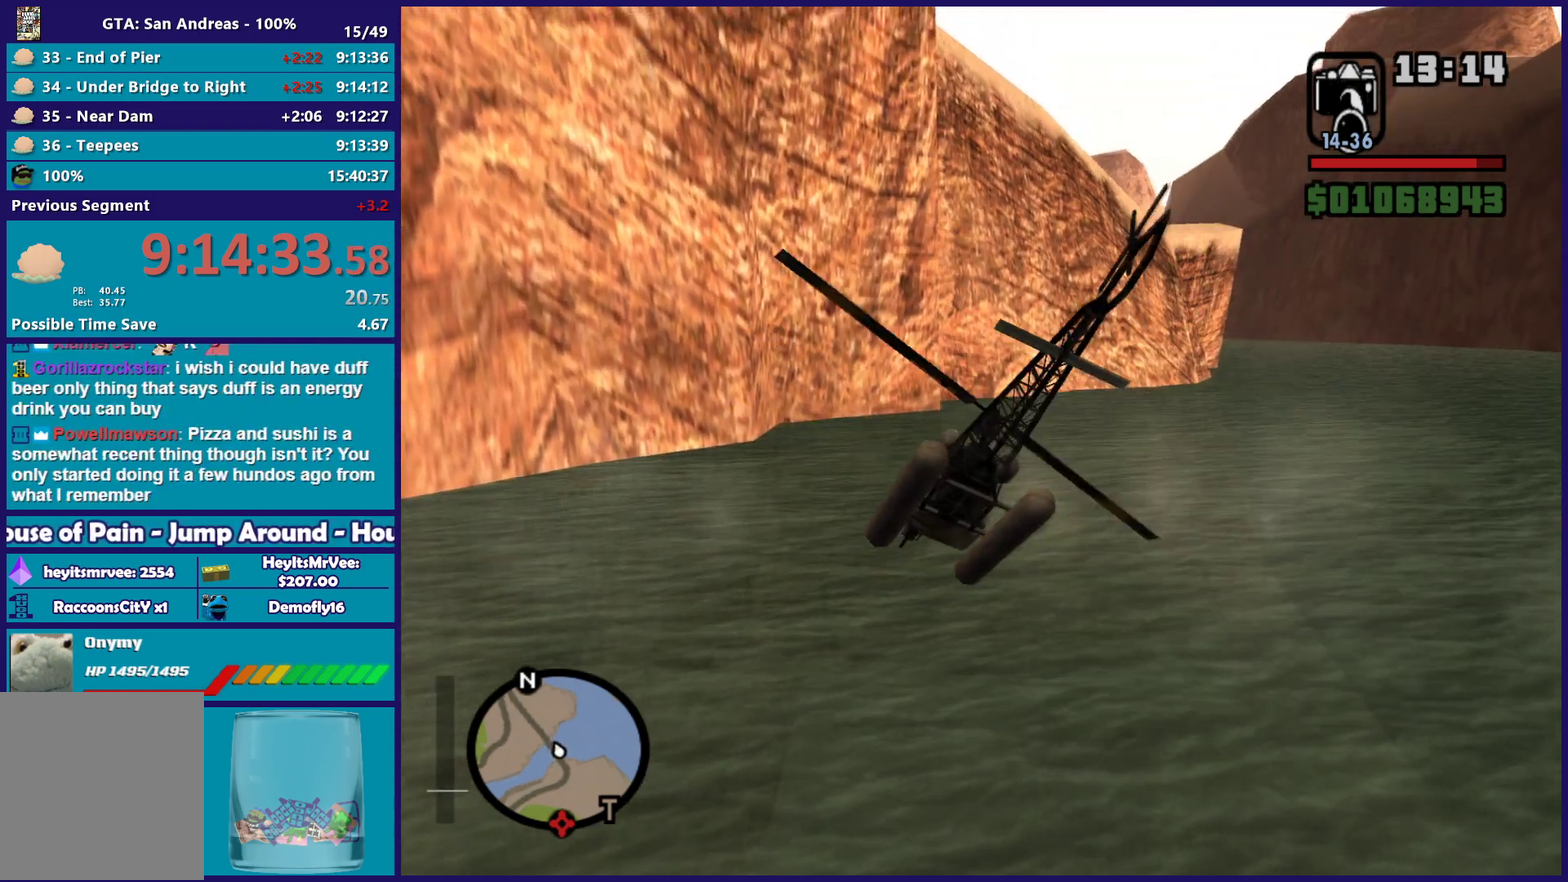
{"buttons": ["R2"], "left_stick": "up-right", "right_stick": "center", "events": []}
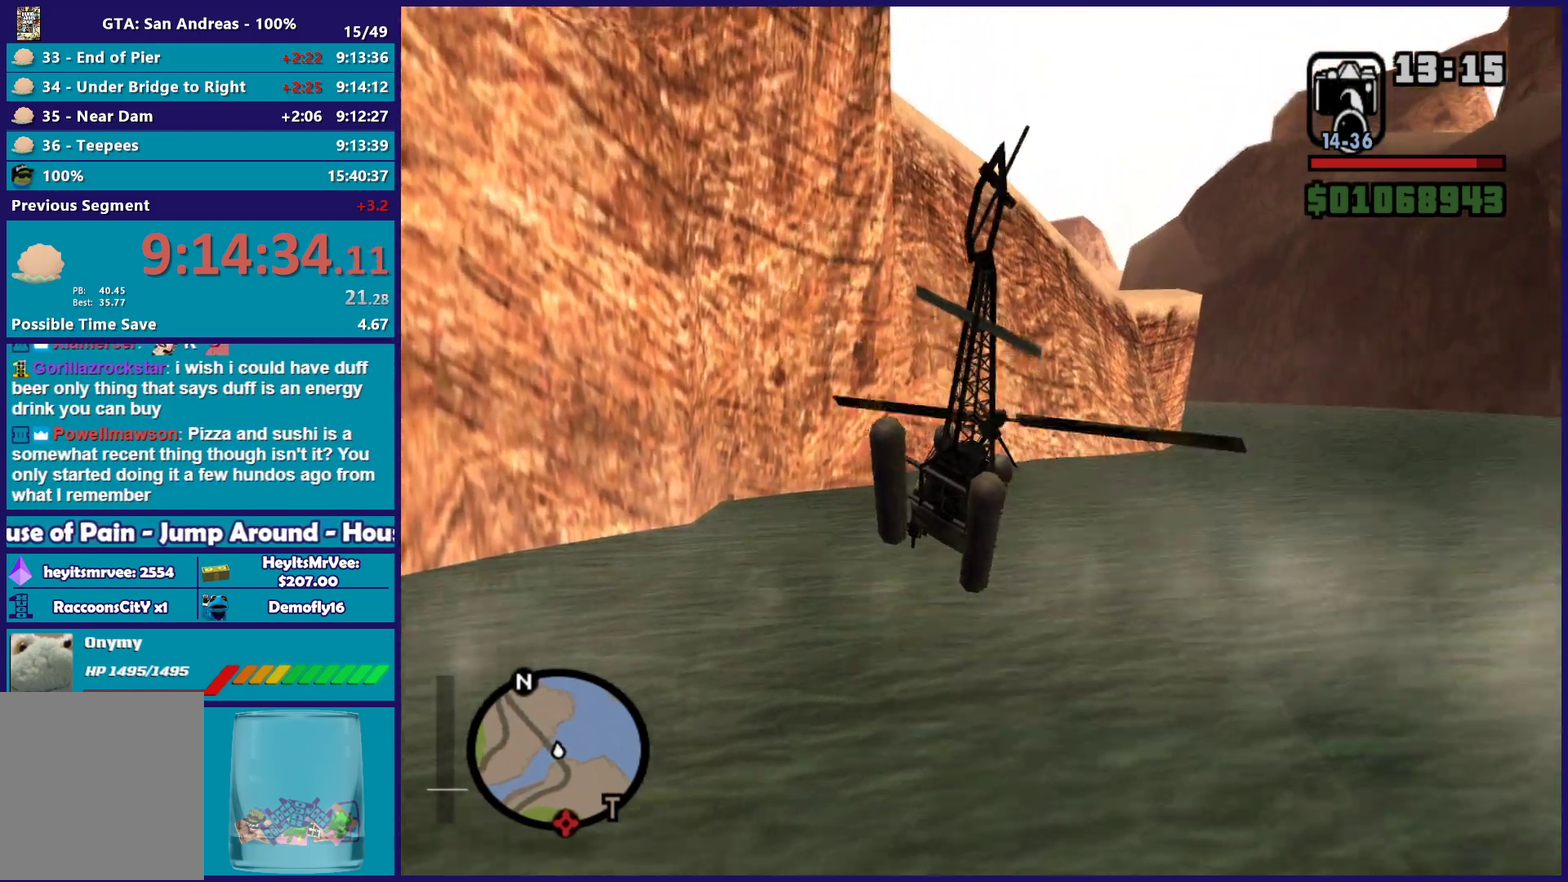
{"buttons": ["R2"], "left_stick": "up-right", "right_stick": "center", "events": [[200, "L1", "down"], [317, "L1", "up"]]}